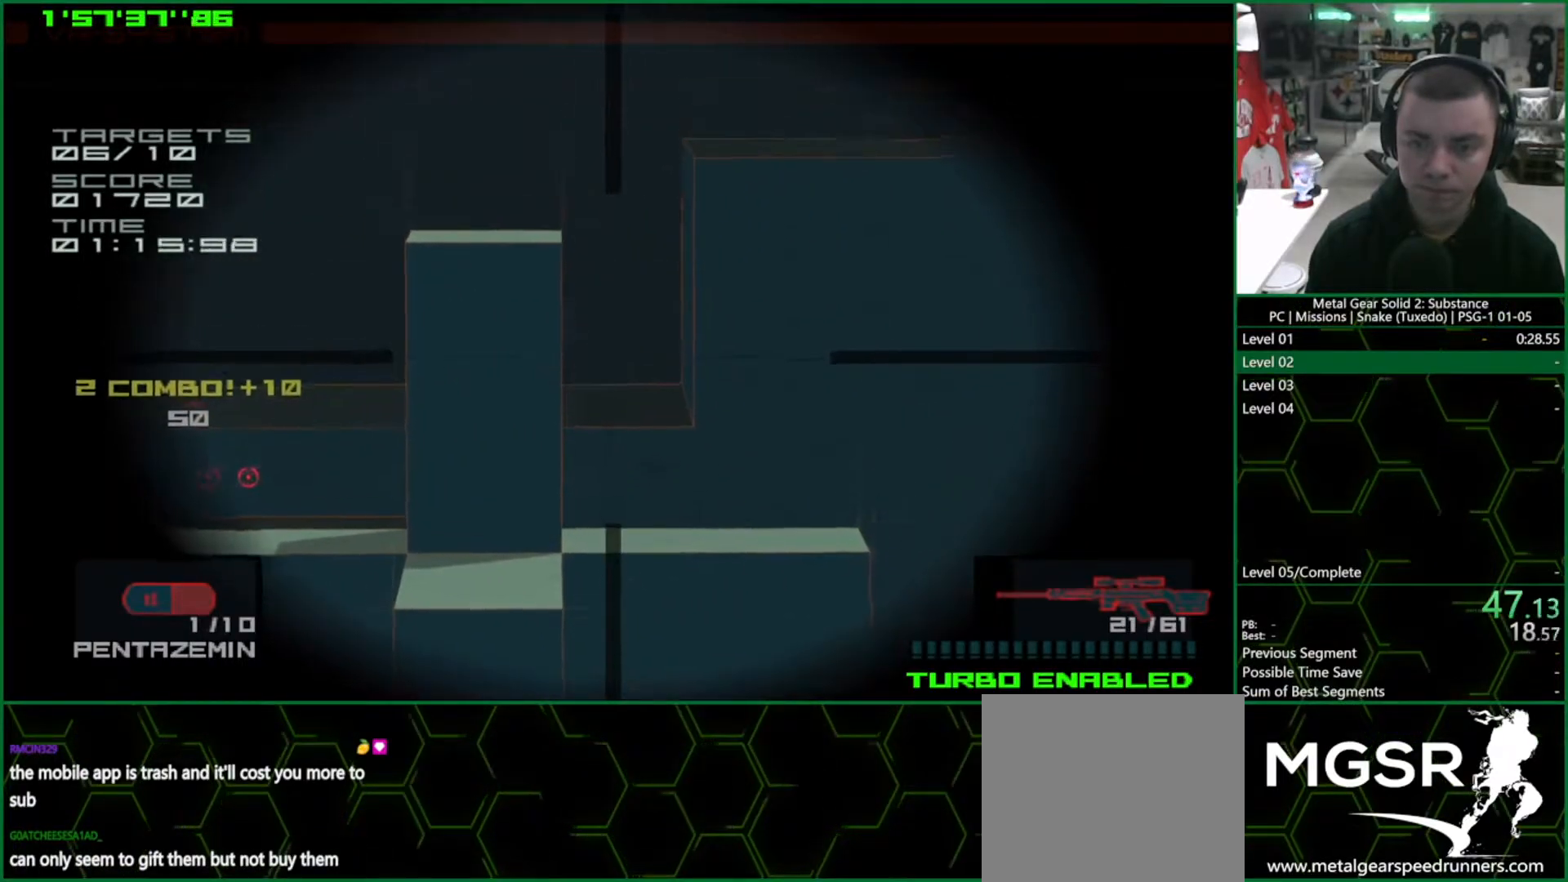
Gameplay with a controller (PlayStation layout); each line is a JSON object with the inputs held at the frame after it. "events" lists button and stick changes between this image and that frame as [ms after this image, input, new state], when the widget could be followed in between. Not read: HOME L3 R3.
{"buttons": ["SQUARE"], "left_stick": "center", "right_stick": "center", "events": [[83, "DPAD_LEFT", "up"], [333, "DPAD_DOWN", "down"], [383, "DPAD_DOWN", "up"], [450, "SQUARE", "down"]]}
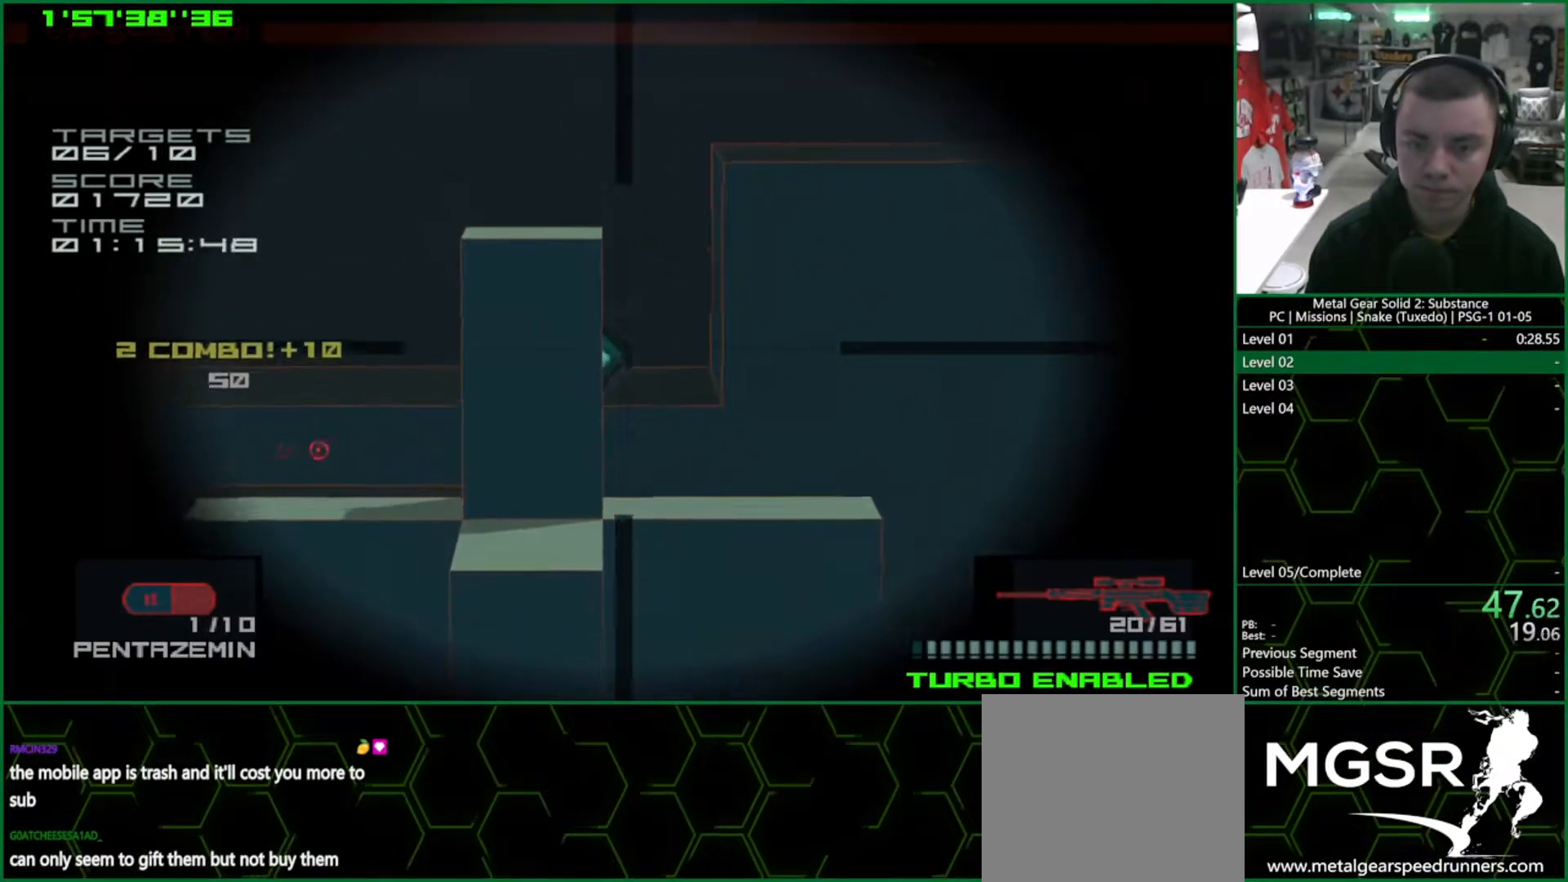
{"buttons": ["DPAD_LEFT"], "left_stick": "center", "right_stick": "center", "events": [[133, "SQUARE", "up"], [283, "DPAD_LEFT", "down"]]}
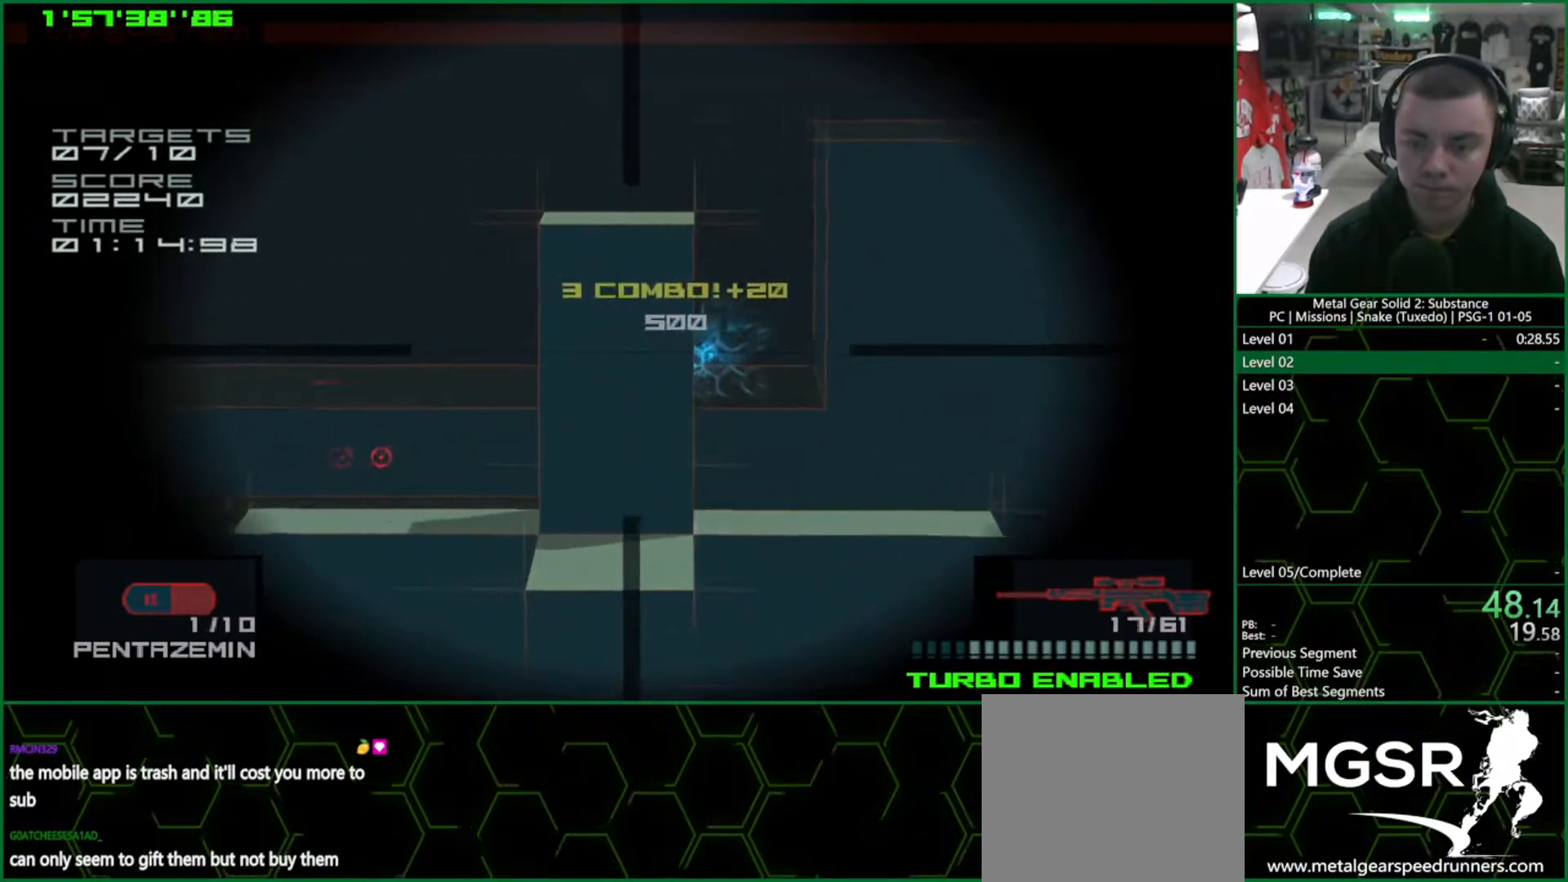
{"buttons": [], "left_stick": "center", "right_stick": "center", "events": [[133, "DPAD_LEFT", "up"], [283, "DPAD_UP", "down"], [433, "DPAD_UP", "up"]]}
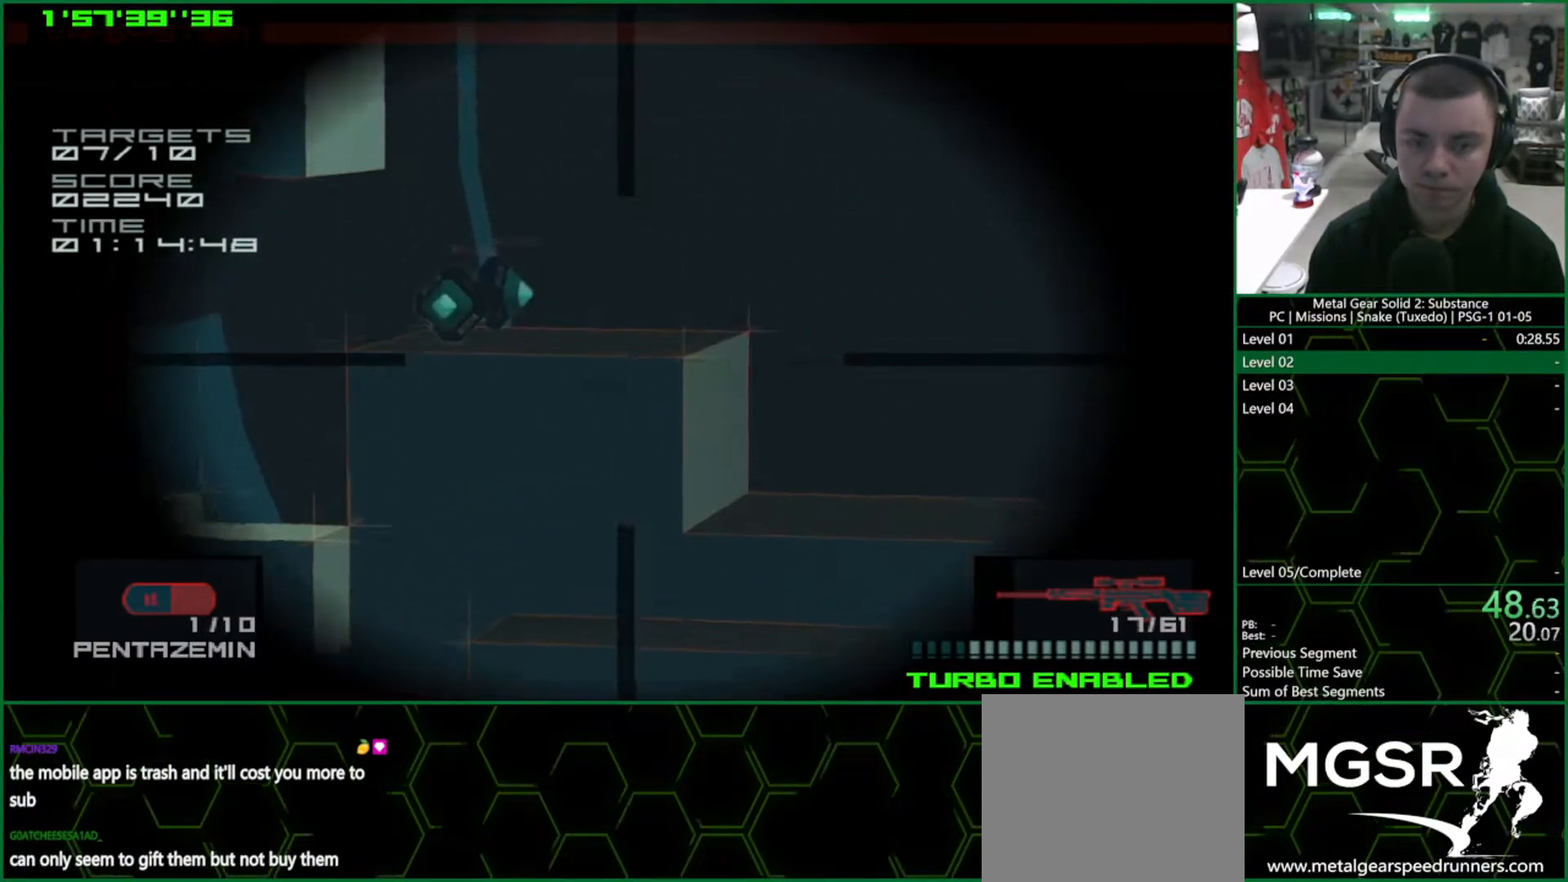
{"buttons": ["SQUARE"], "left_stick": "center", "right_stick": "center", "events": [[33, "DPAD_LEFT", "down"], [200, "DPAD_LEFT", "up"], [317, "DPAD_UP", "down"], [400, "DPAD_UP", "up"], [400, "SQUARE", "down"]]}
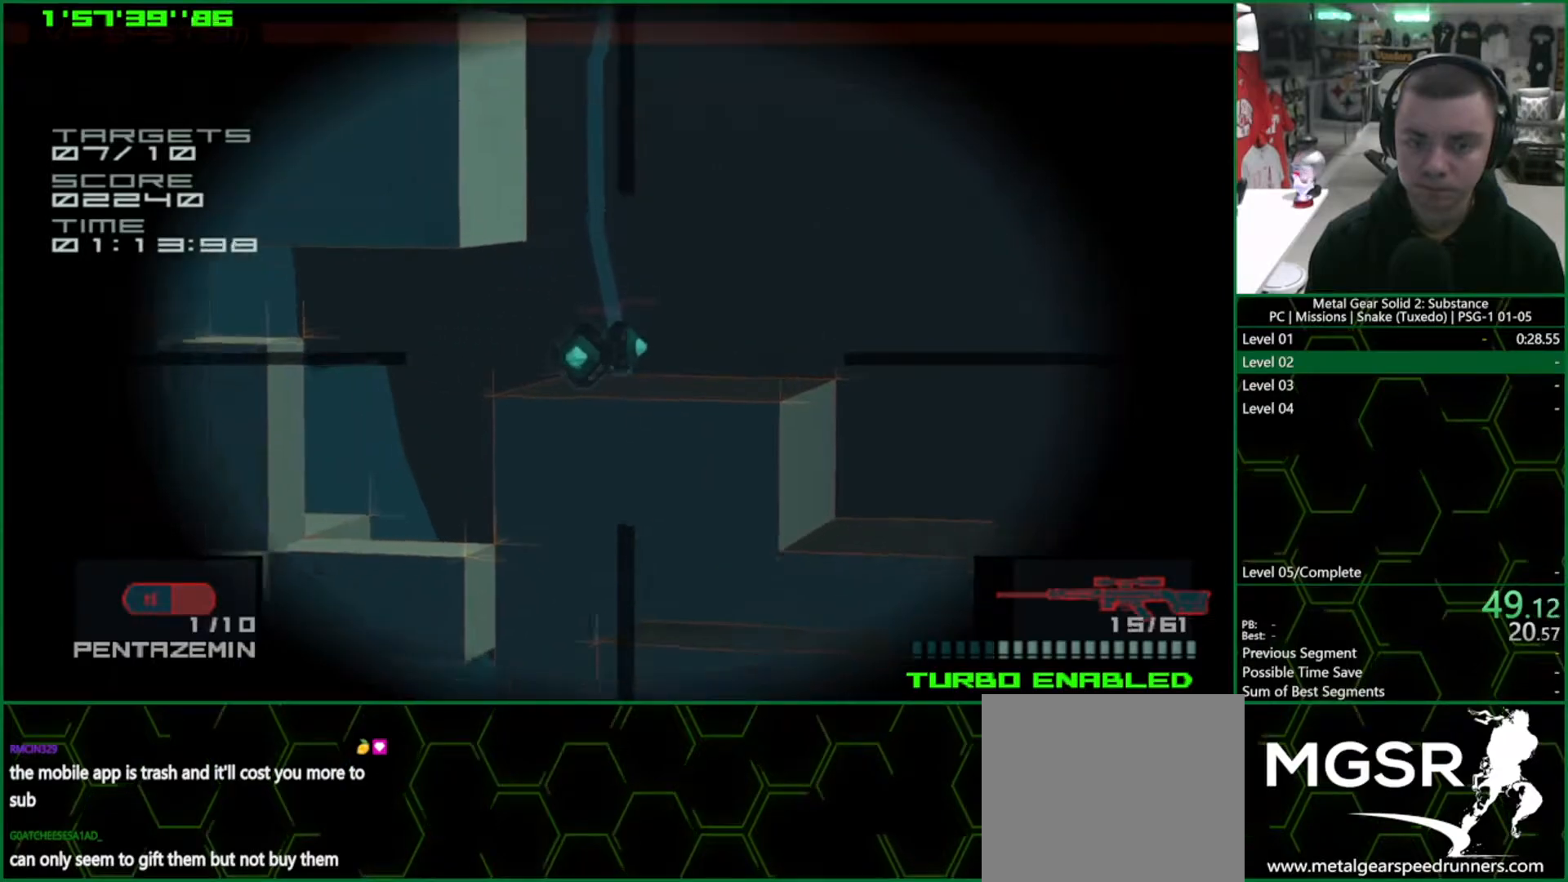
{"buttons": [], "left_stick": "center", "right_stick": "center", "events": [[100, "DPAD_LEFT", "down"], [100, "SQUARE", "up"], [183, "DPAD_LEFT", "up"], [200, "SQUARE", "down"], [250, "SQUARE", "up"], [317, "SQUARE", "down"], [367, "SQUARE", "up"]]}
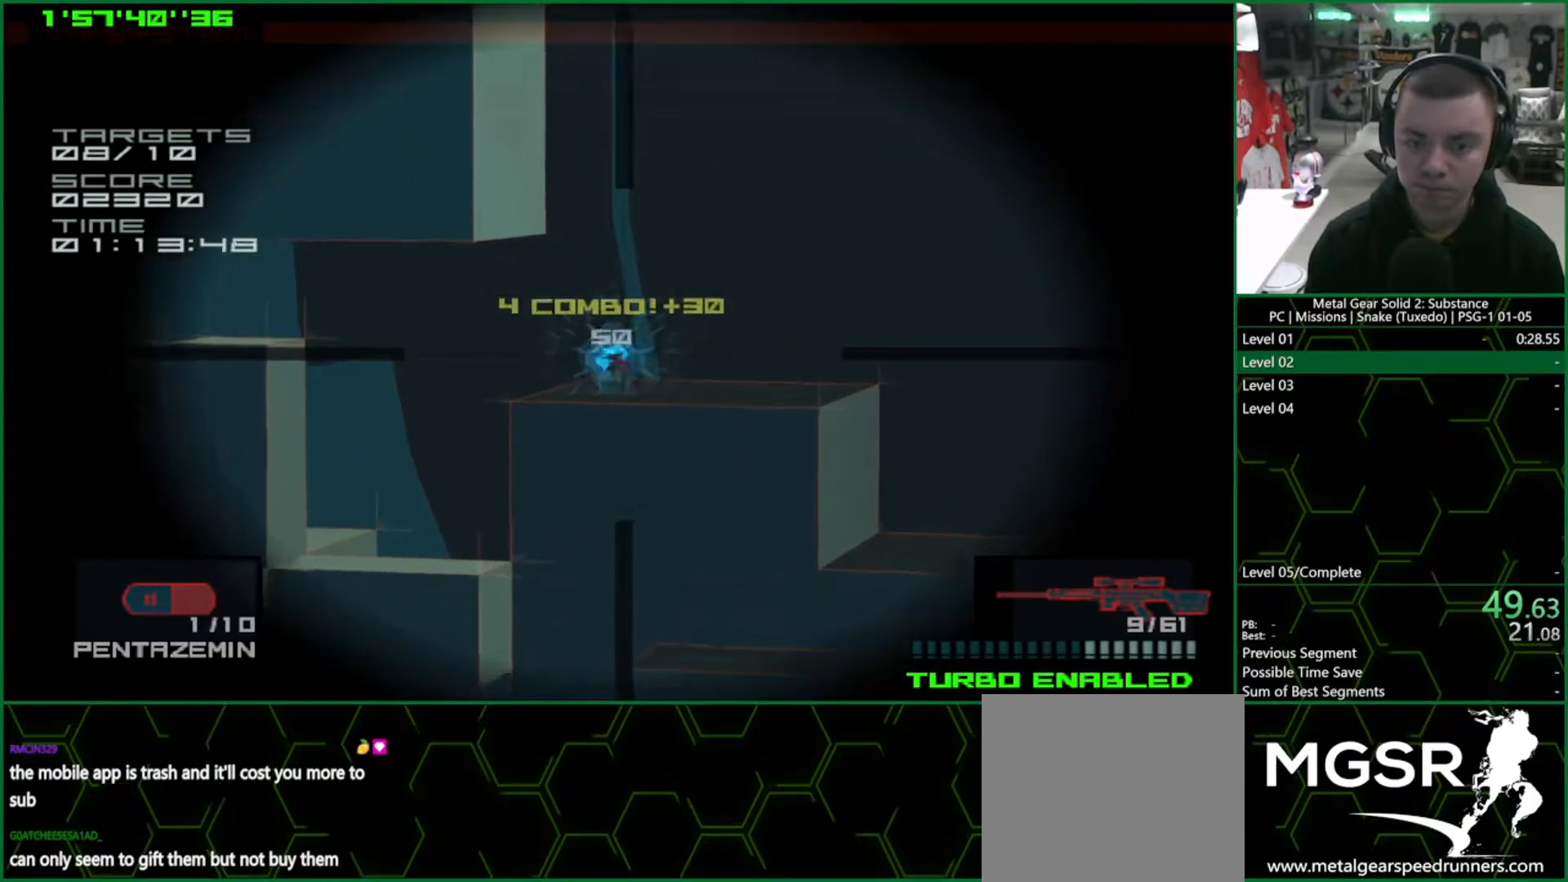
{"buttons": [], "left_stick": "center", "right_stick": "center", "events": [[83, "DPAD_RIGHT", "down"], [167, "DPAD_RIGHT", "up"], [317, "DPAD_RIGHT", "down"], [350, "DPAD_RIGHT", "up"]]}
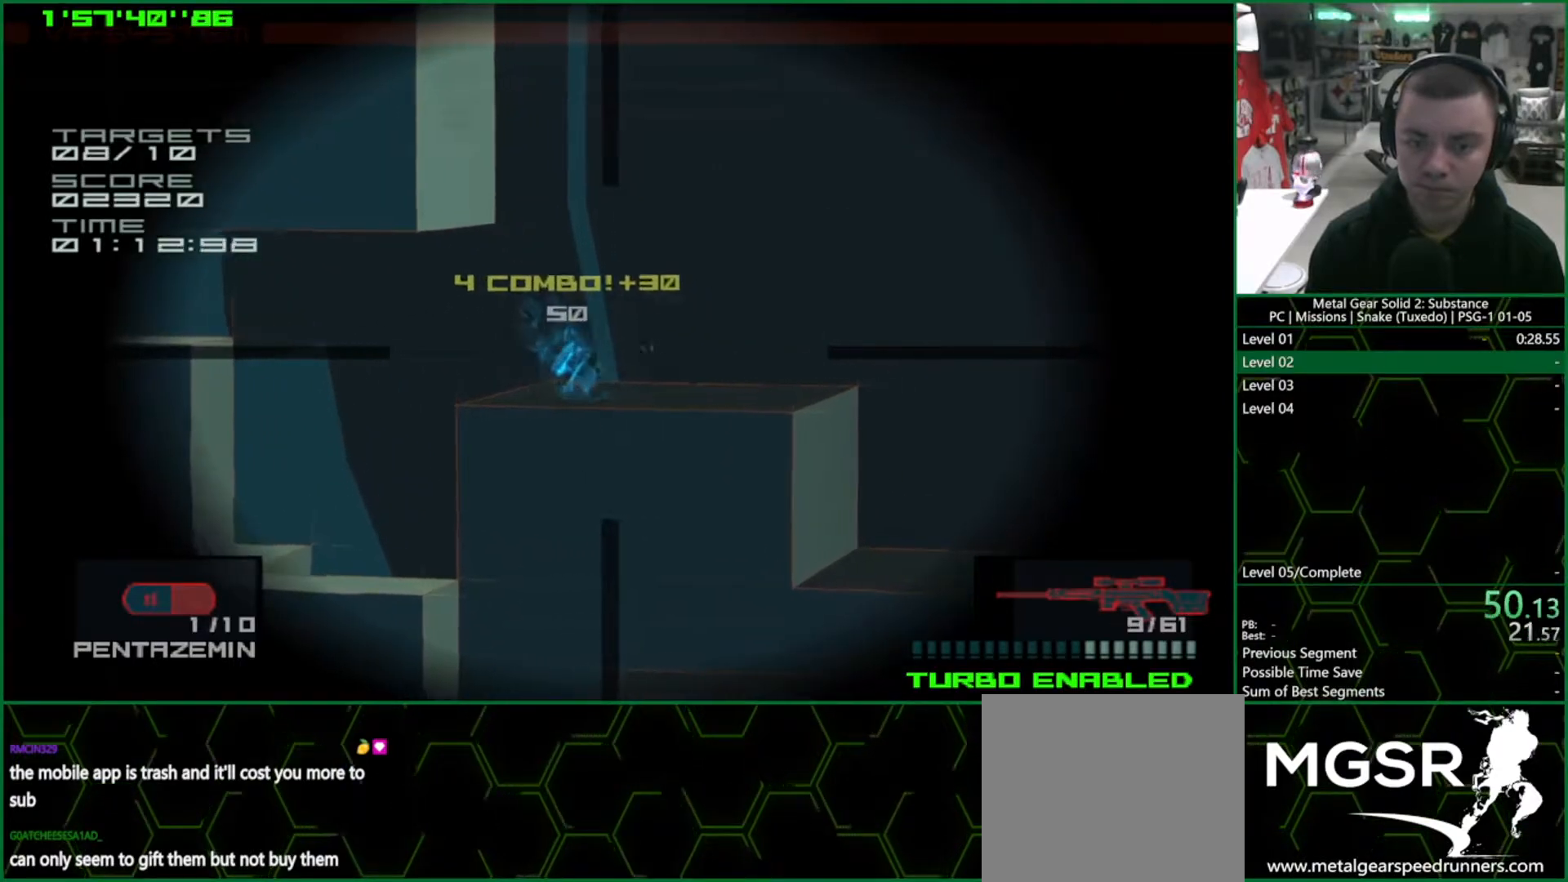
{"buttons": ["SQUARE"], "left_stick": "center", "right_stick": "center", "events": [[300, "DPAD_RIGHT", "down"], [417, "DPAD_RIGHT", "up"], [500, "SQUARE", "down"]]}
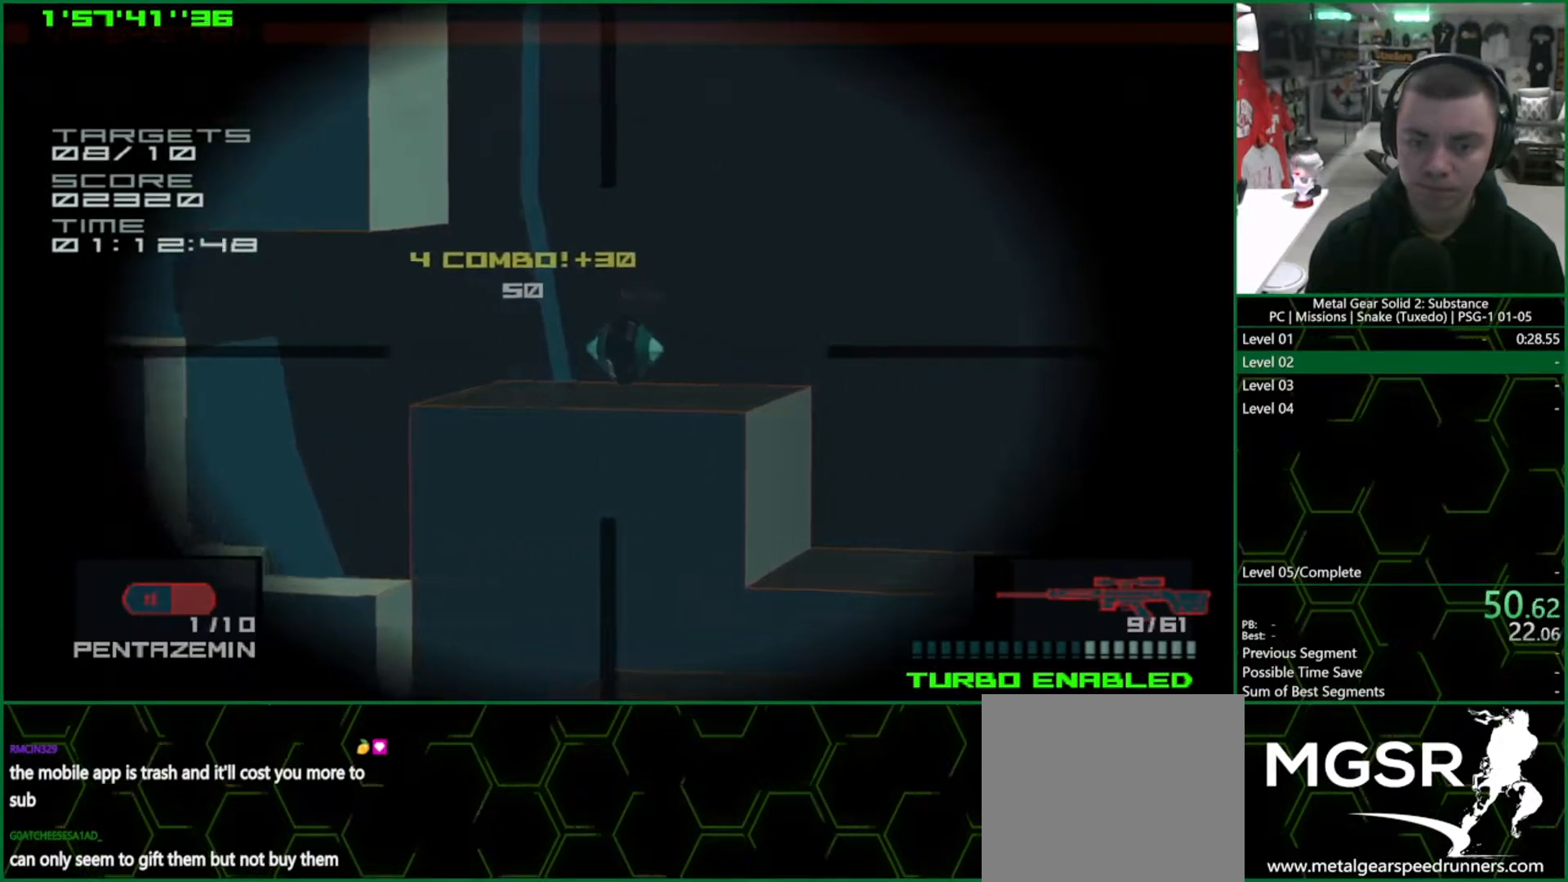
{"buttons": ["DPAD_DOWN"], "left_stick": "center", "right_stick": "center", "events": [[117, "SQUARE", "up"], [433, "DPAD_DOWN", "down"]]}
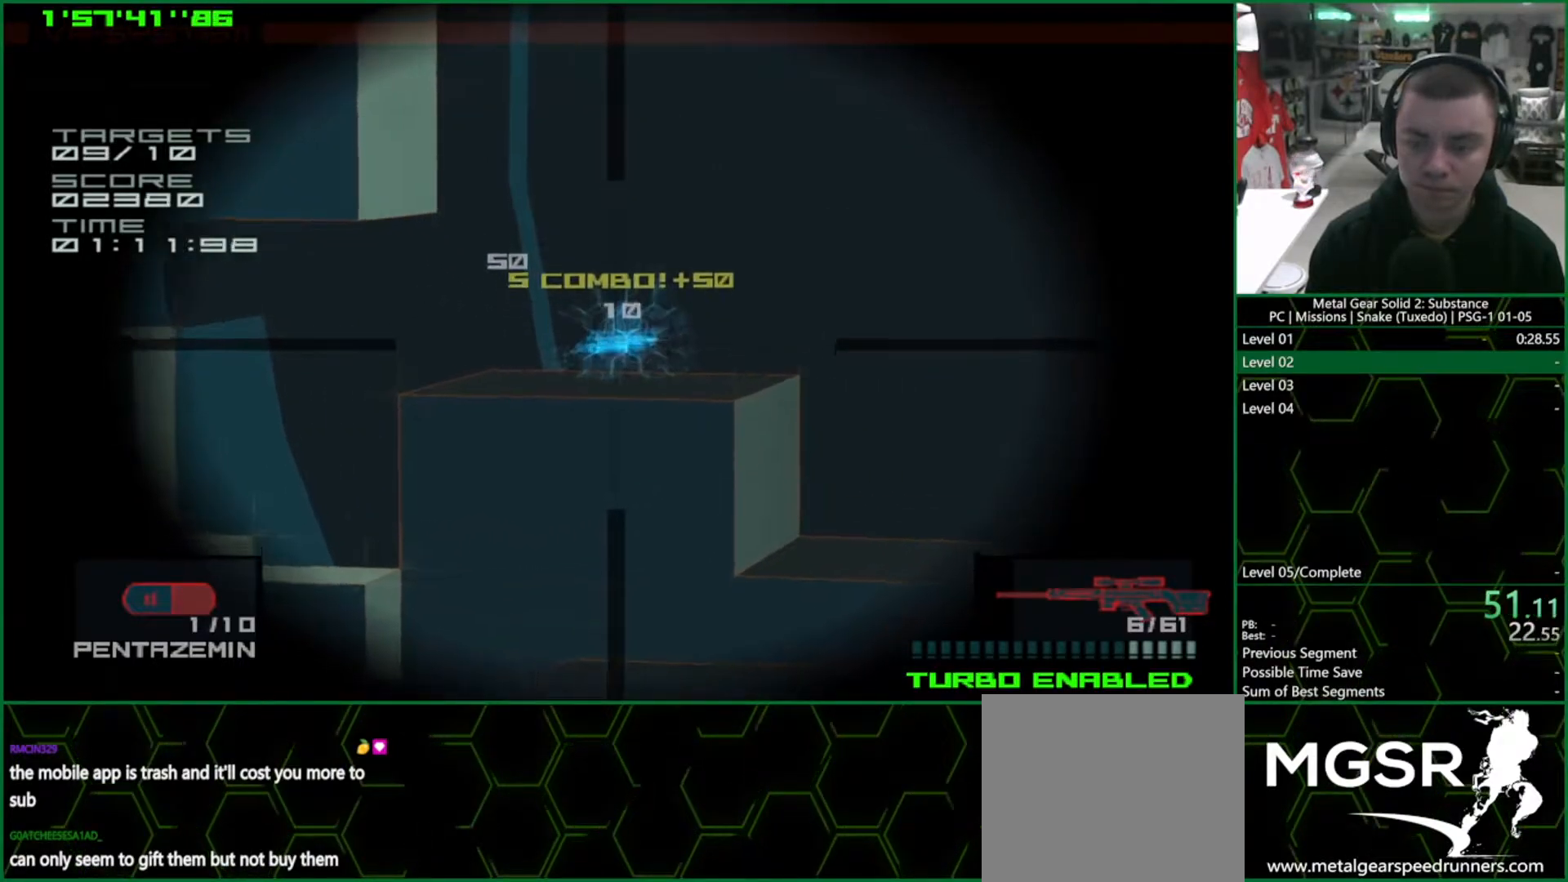
{"buttons": [], "left_stick": "center", "right_stick": "center", "events": [[183, "DPAD_DOWN", "up"], [300, "DPAD_LEFT", "down"], [450, "DPAD_LEFT", "up"]]}
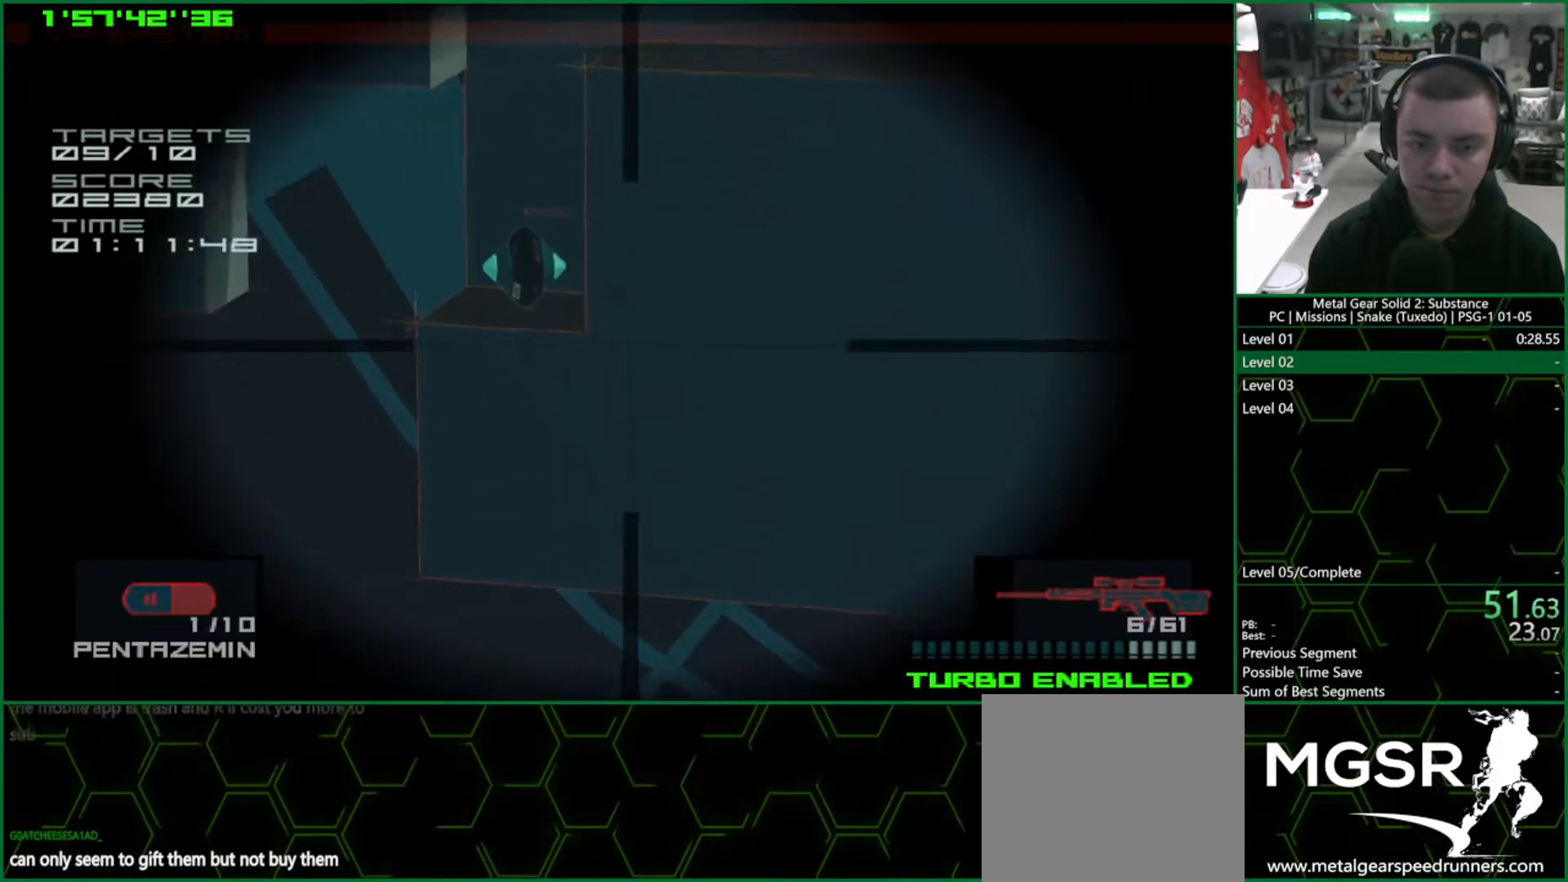
{"buttons": [], "left_stick": "center", "right_stick": "center", "events": [[50, "DPAD_UP", "down"], [167, "DPAD_UP", "up"], [300, "DPAD_LEFT", "down"], [400, "DPAD_LEFT", "up"]]}
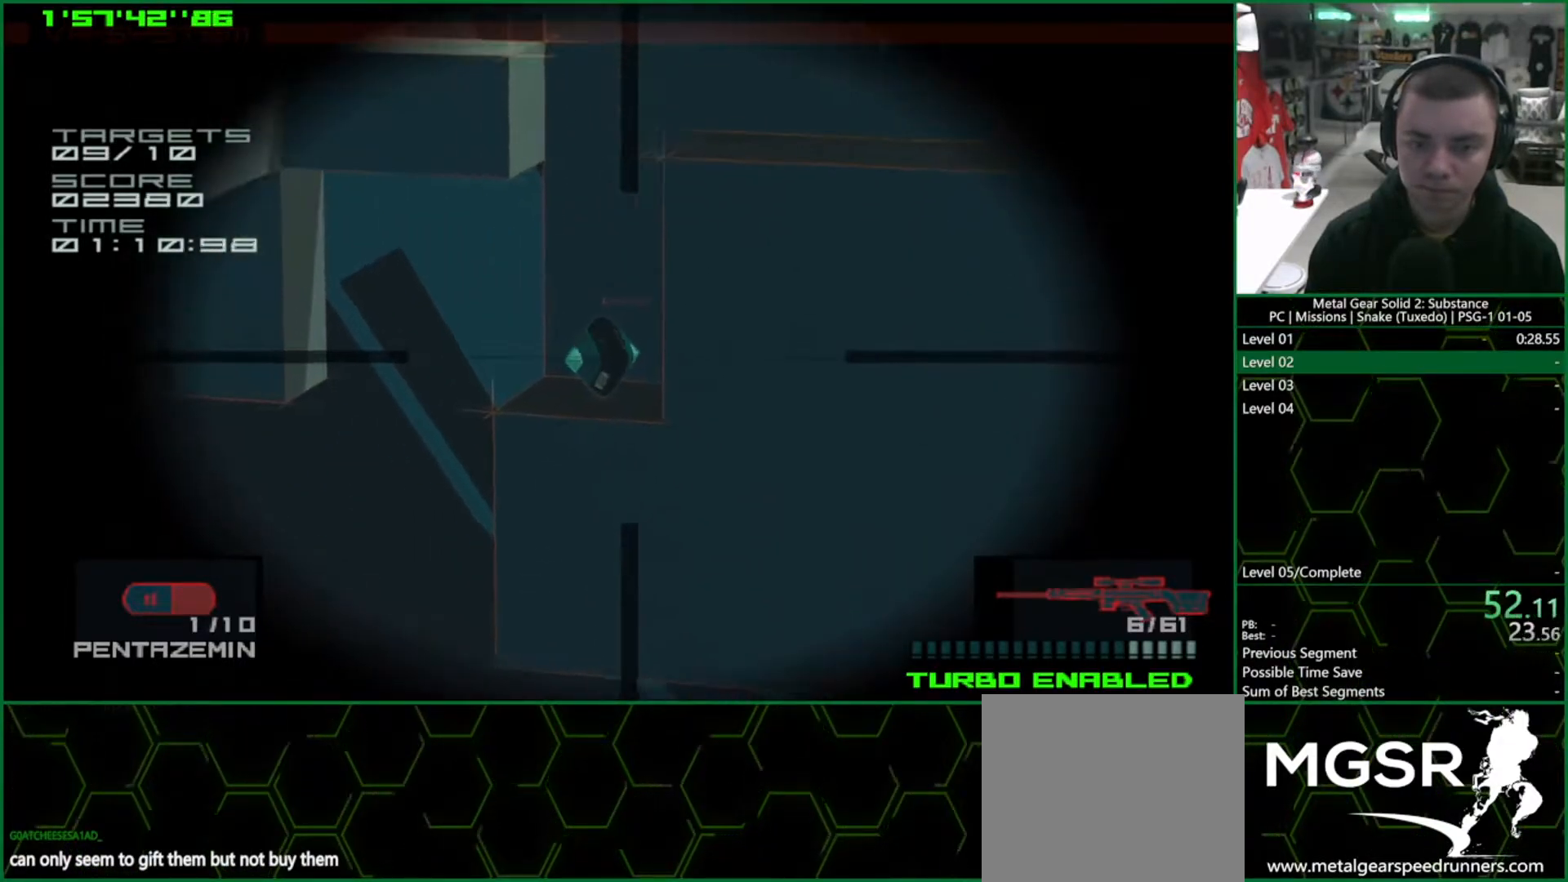
{"buttons": [], "left_stick": "center", "right_stick": "center", "events": [[67, "DPAD_LEFT", "down"], [150, "DPAD_LEFT", "up"], [350, "SQUARE", "down"], [433, "SQUARE", "up"]]}
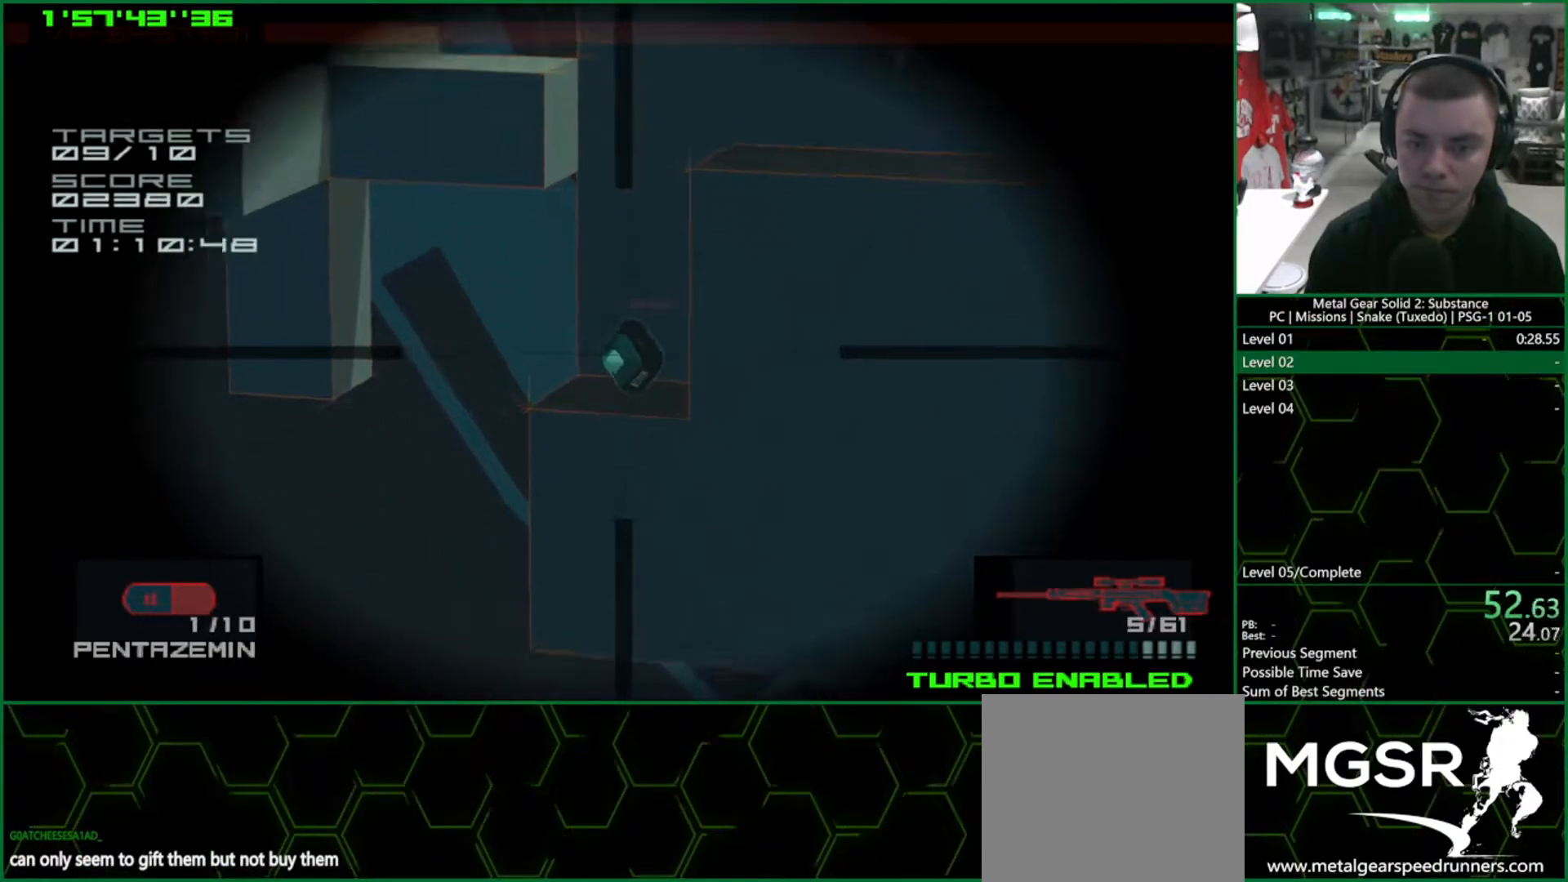
{"buttons": [], "left_stick": "down-left", "right_stick": "center", "events": [[367, "R2", "down"], [367, "left_stick", "down-left"], [433, "R2", "up"]]}
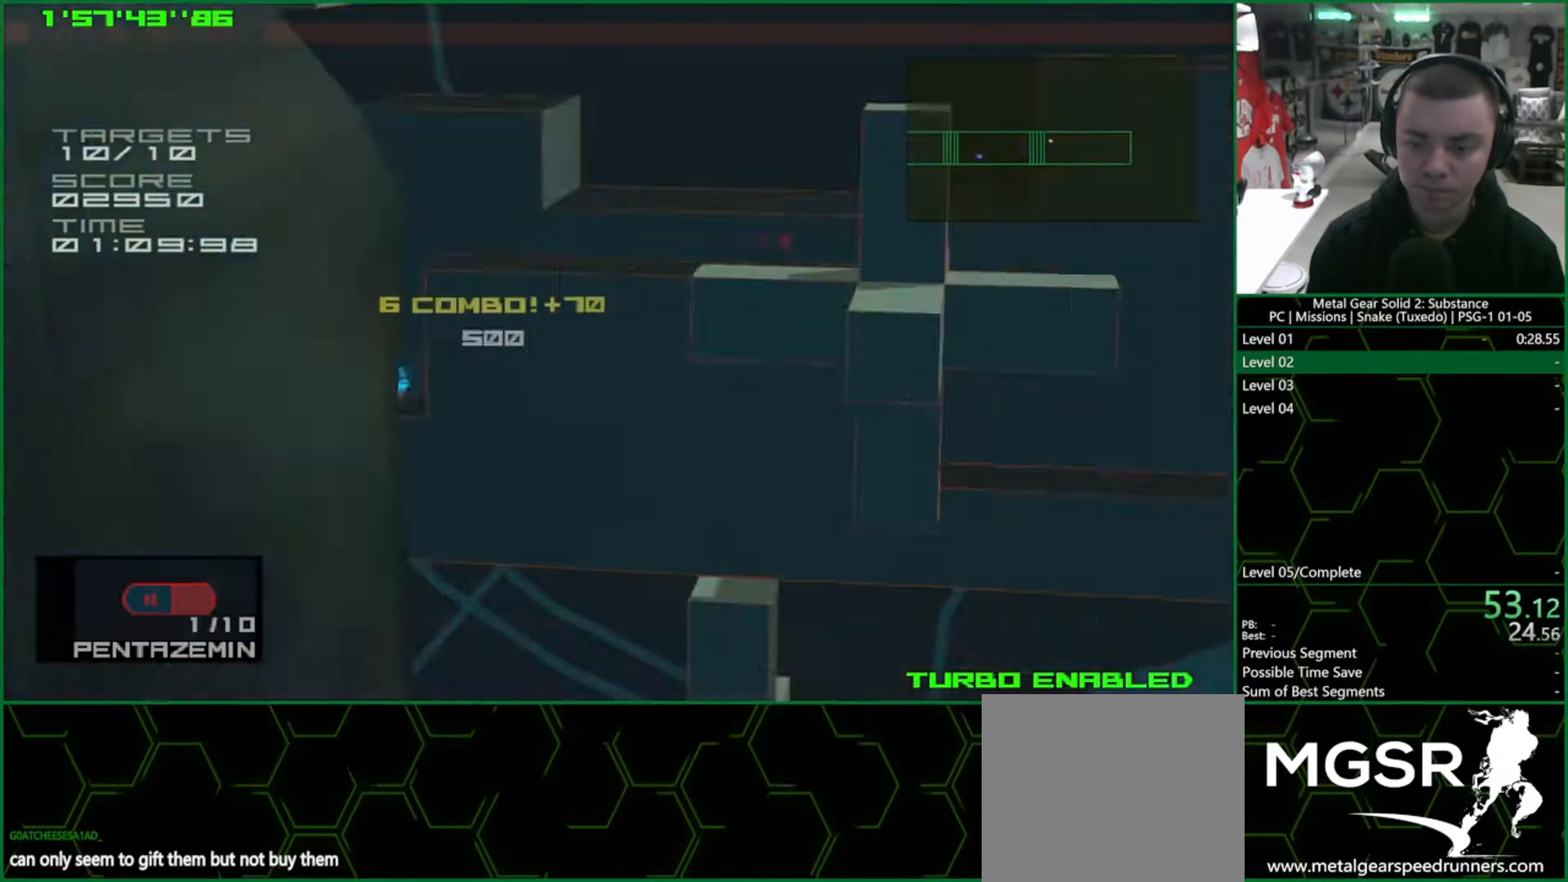
{"buttons": ["CROSS"], "left_stick": "down-left", "right_stick": "center", "events": [[433, "CROSS", "down"]]}
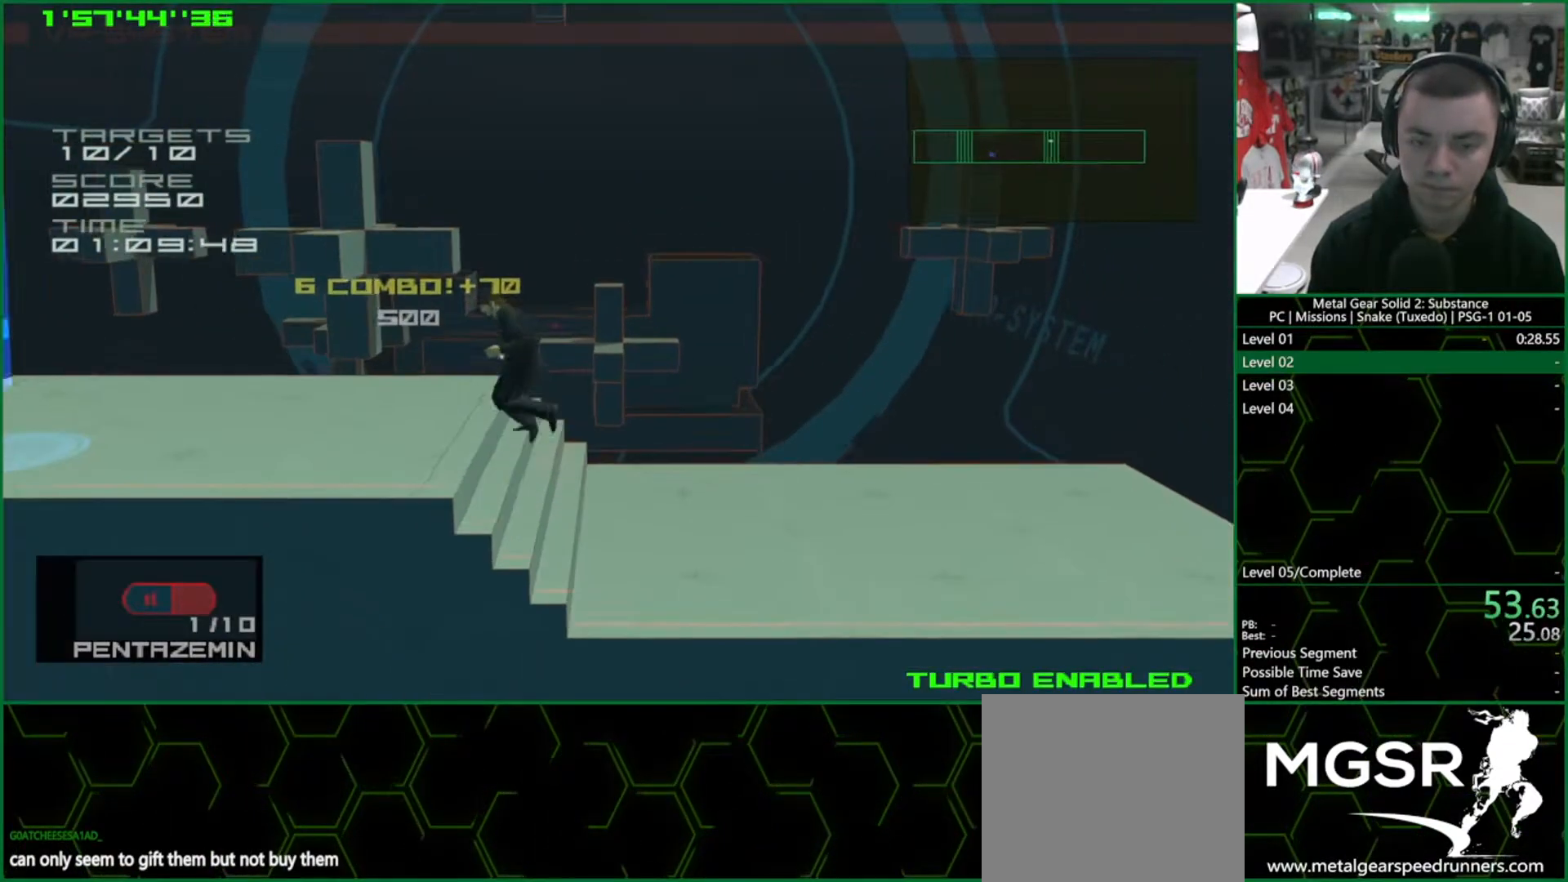
{"buttons": [], "left_stick": "left", "right_stick": "center", "events": [[117, "left_stick", "left"], [333, "CROSS", "up"]]}
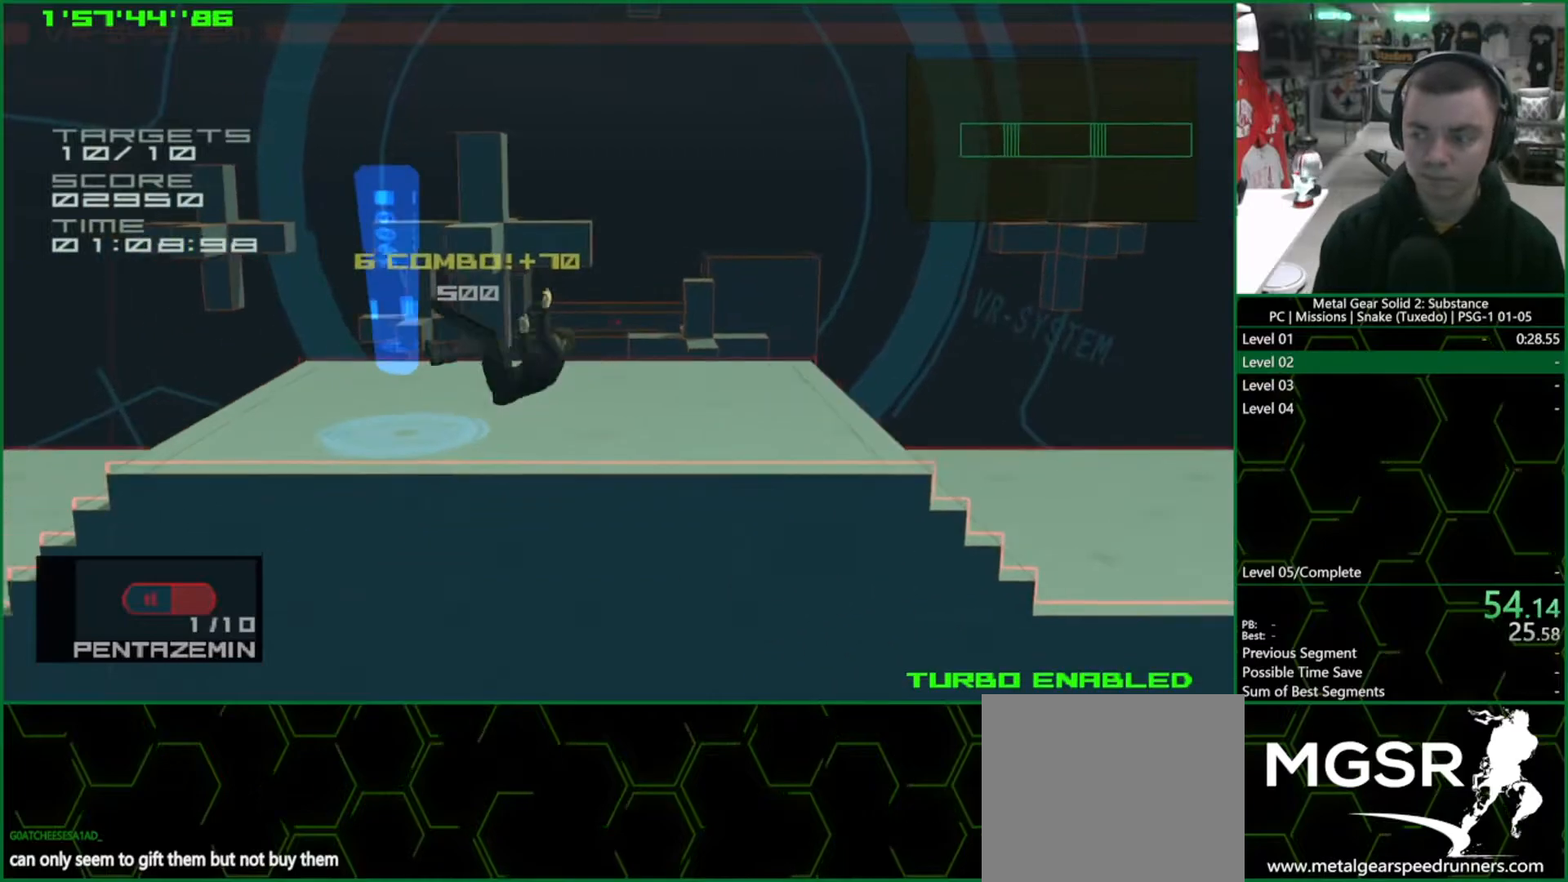
{"buttons": [], "left_stick": "up", "right_stick": "center", "events": [[200, "left_stick", "up-left"], [383, "left_stick", "up"]]}
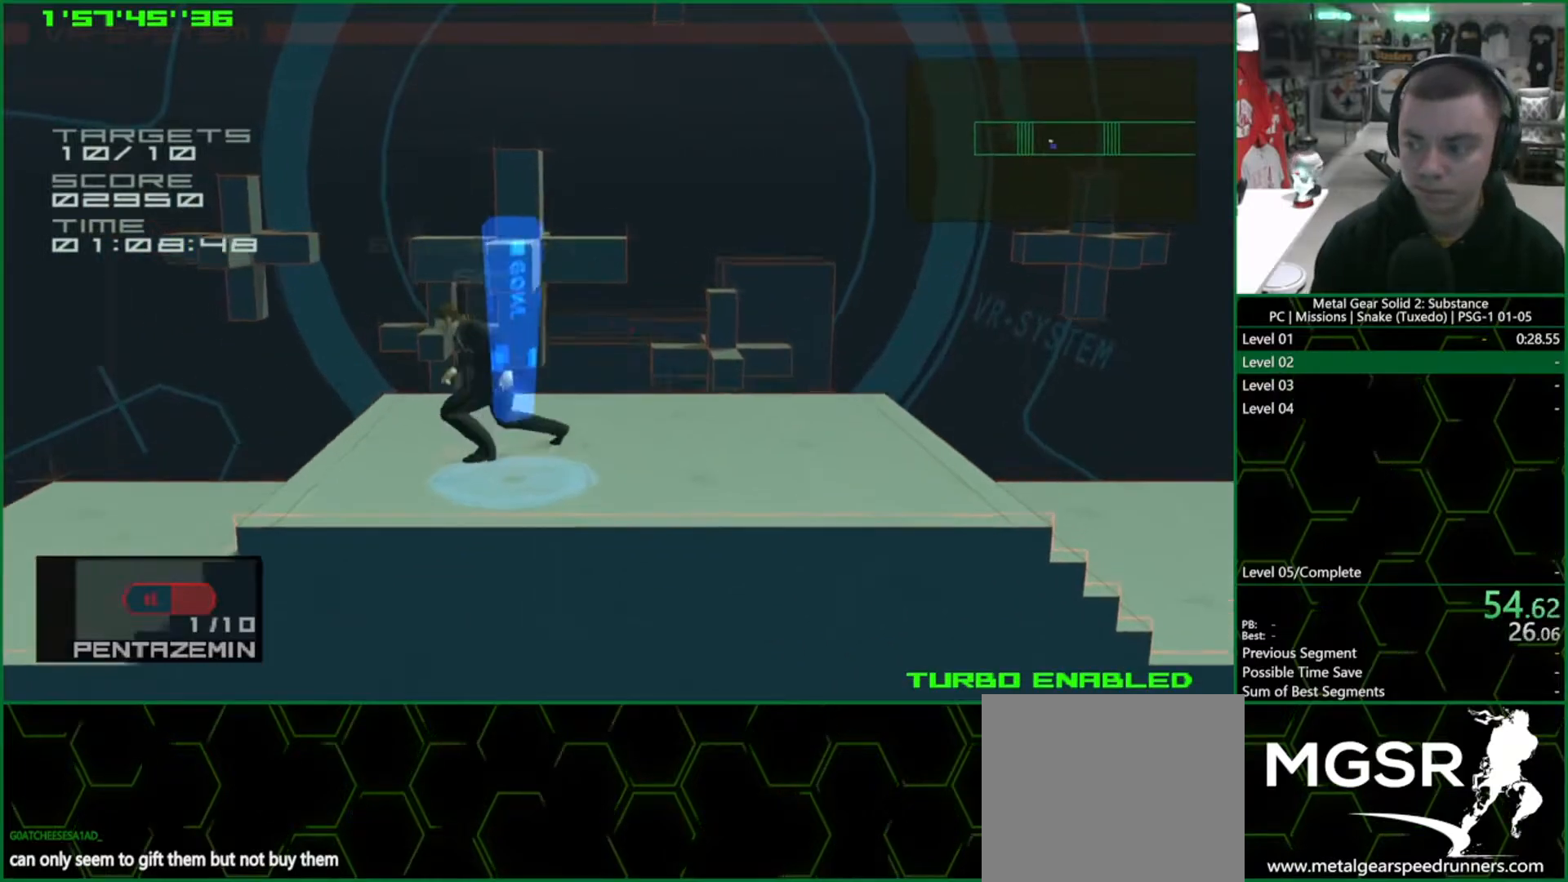
{"buttons": [], "left_stick": "down-right", "right_stick": "center", "events": [[133, "left_stick", "up-right"], [250, "left_stick", "right"], [400, "left_stick", "down-right"]]}
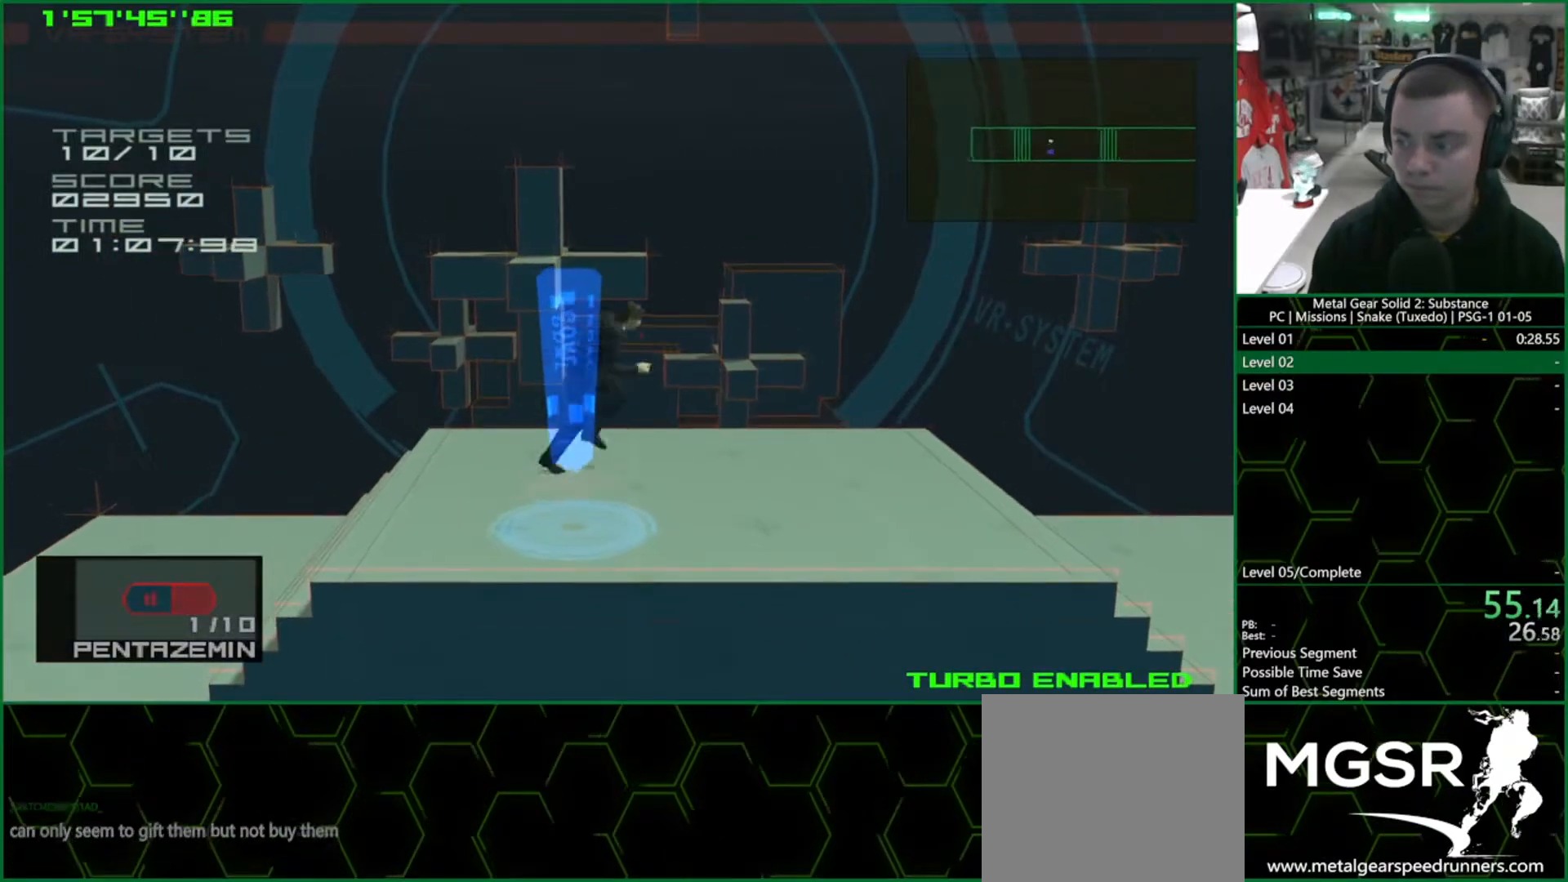
{"buttons": [], "left_stick": "left", "right_stick": "center", "events": [[100, "left_stick", "down-left"], [433, "left_stick", "left"]]}
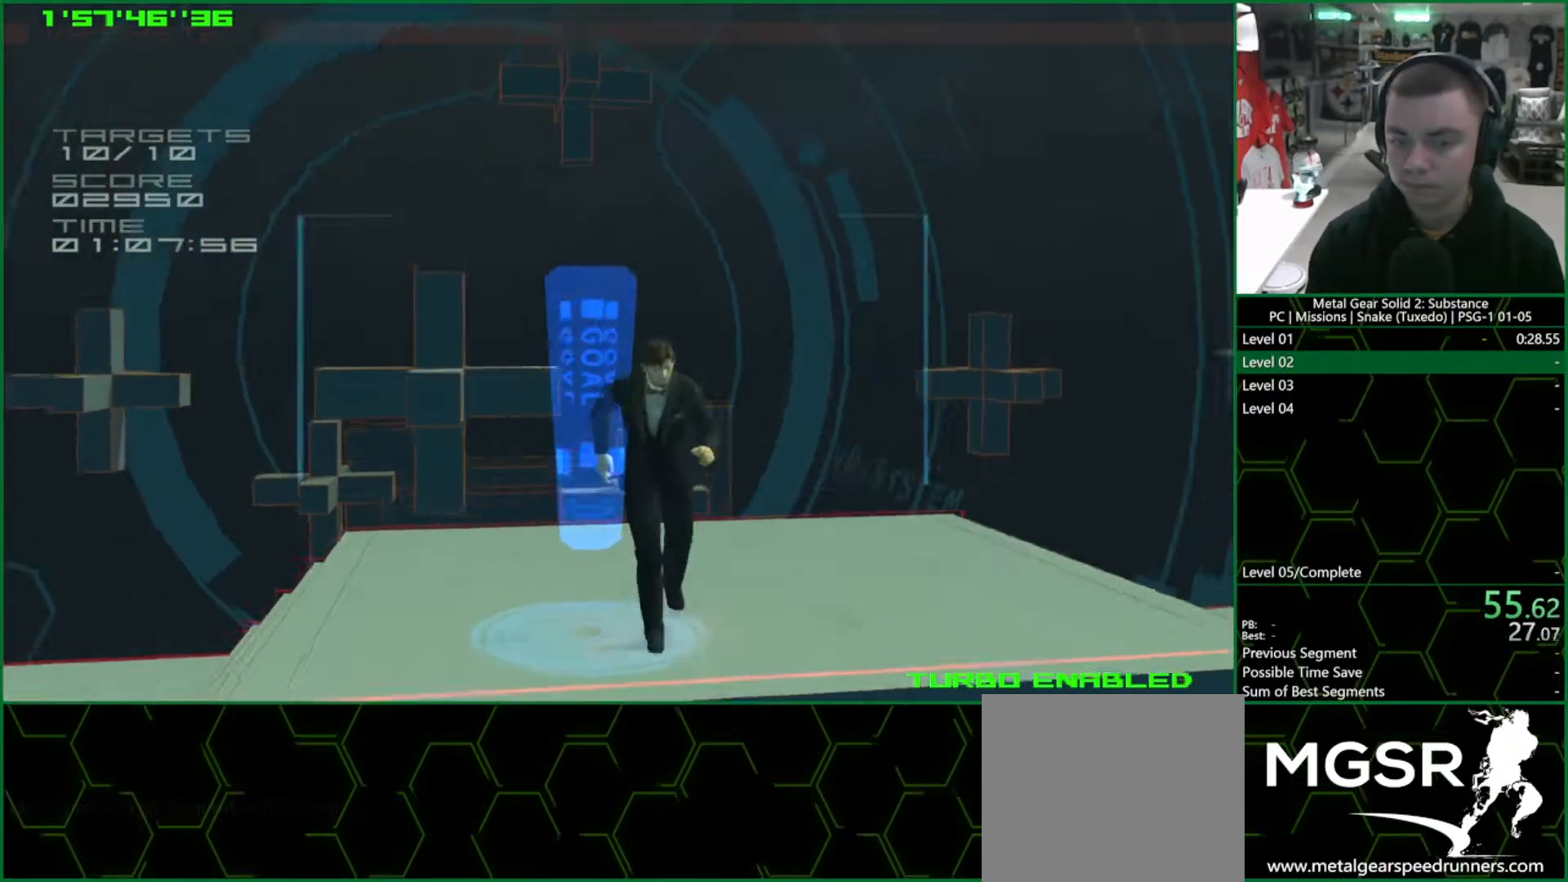
{"buttons": [], "left_stick": "center", "right_stick": "center"}
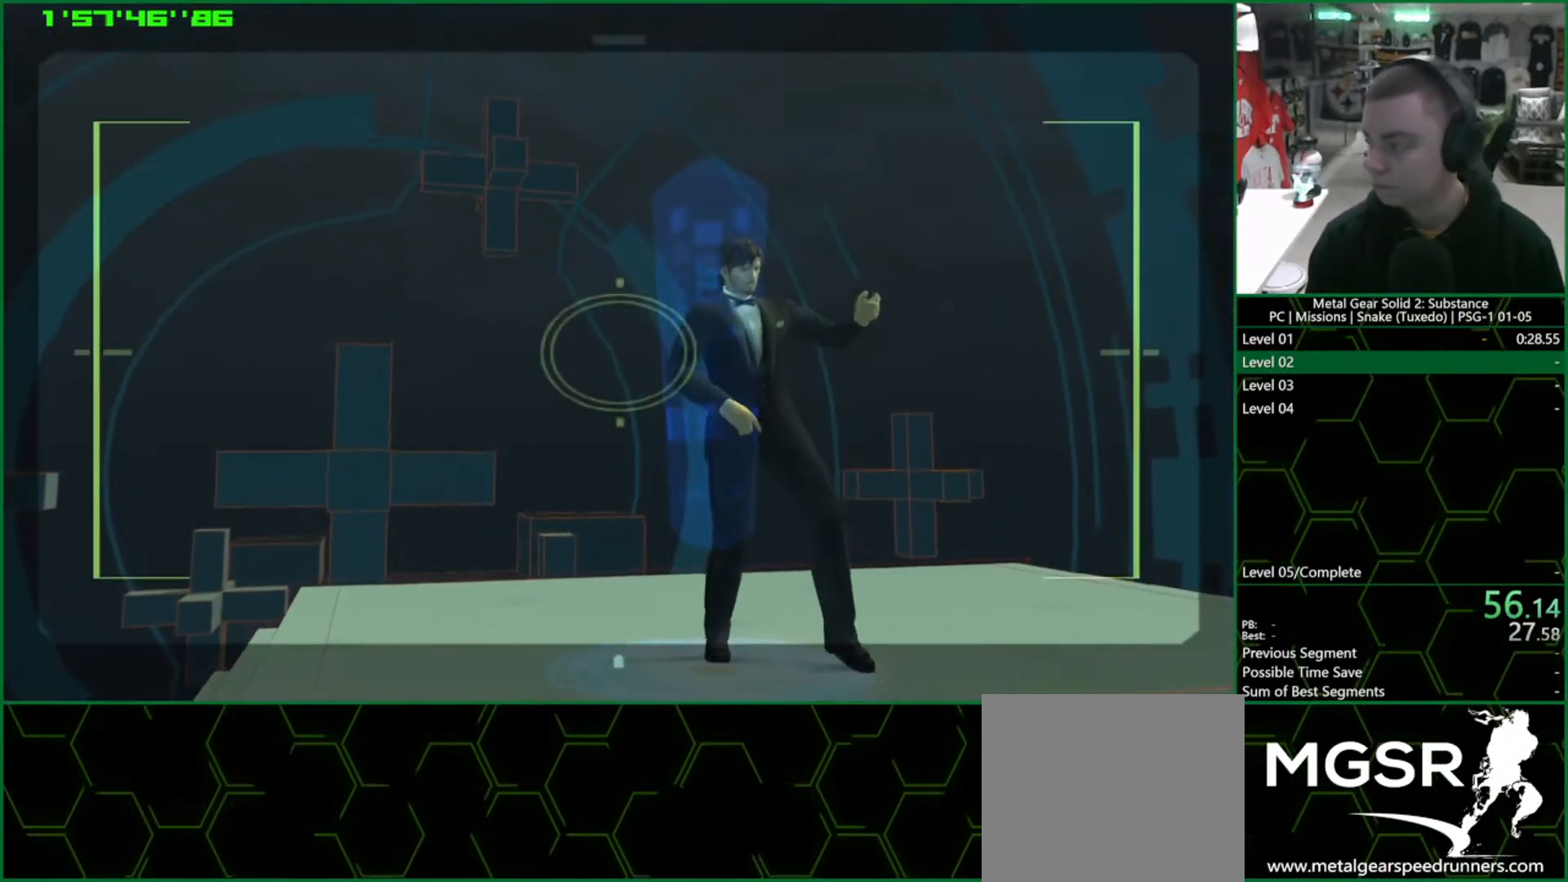
{"buttons": ["CROSS", "CIRCLE"], "left_stick": "center", "right_stick": "center", "events": [[267, "CIRCLE", "down"], [300, "CROSS", "down"]]}
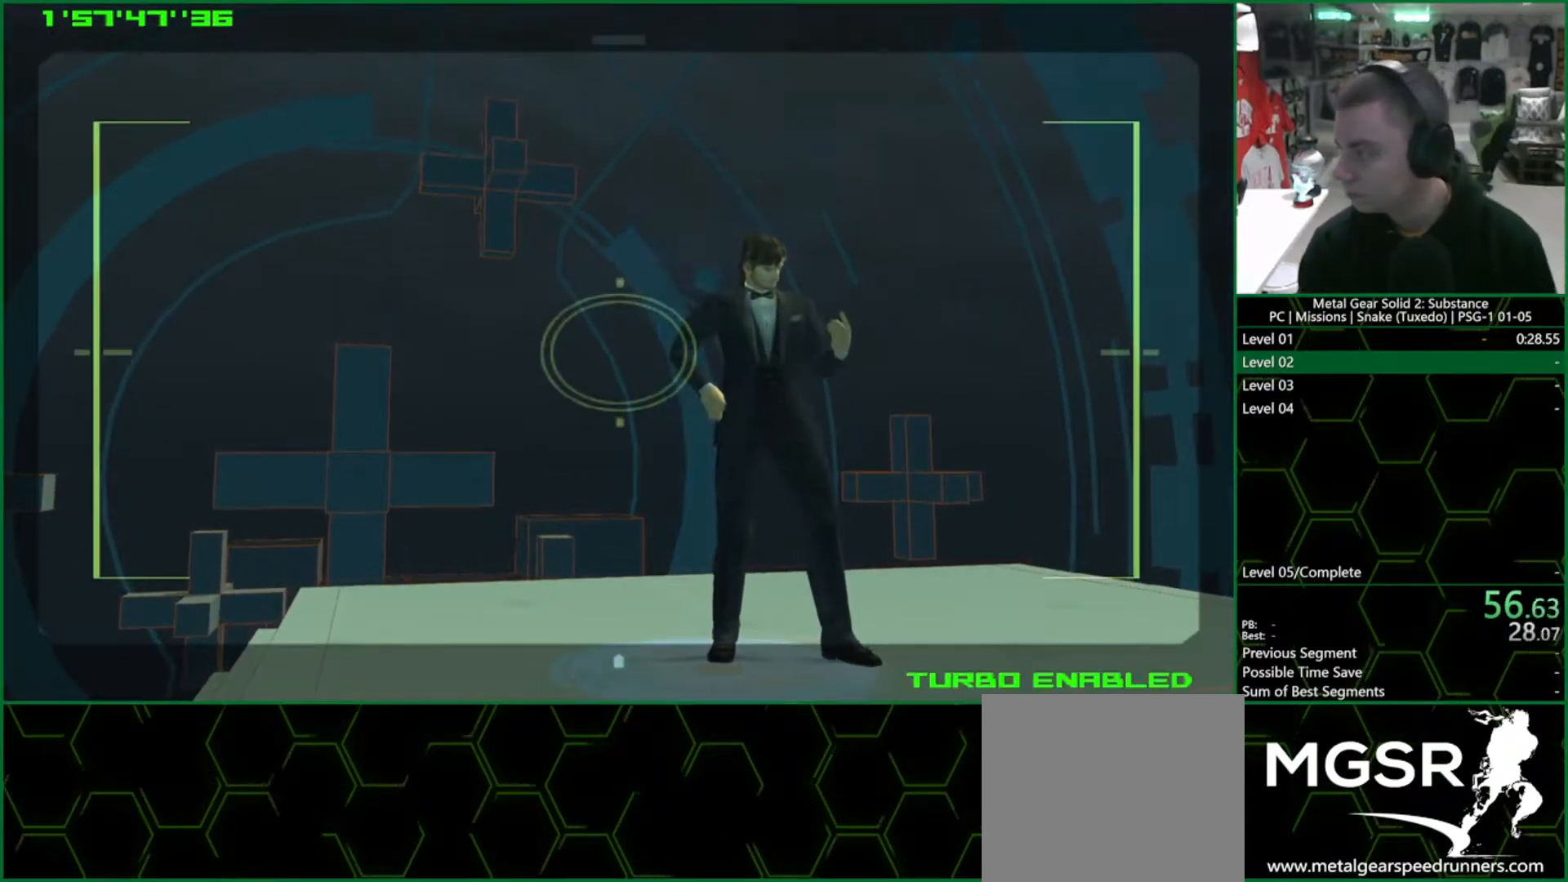
{"buttons": ["CROSS", "CIRCLE"], "left_stick": "center", "right_stick": "center", "events": []}
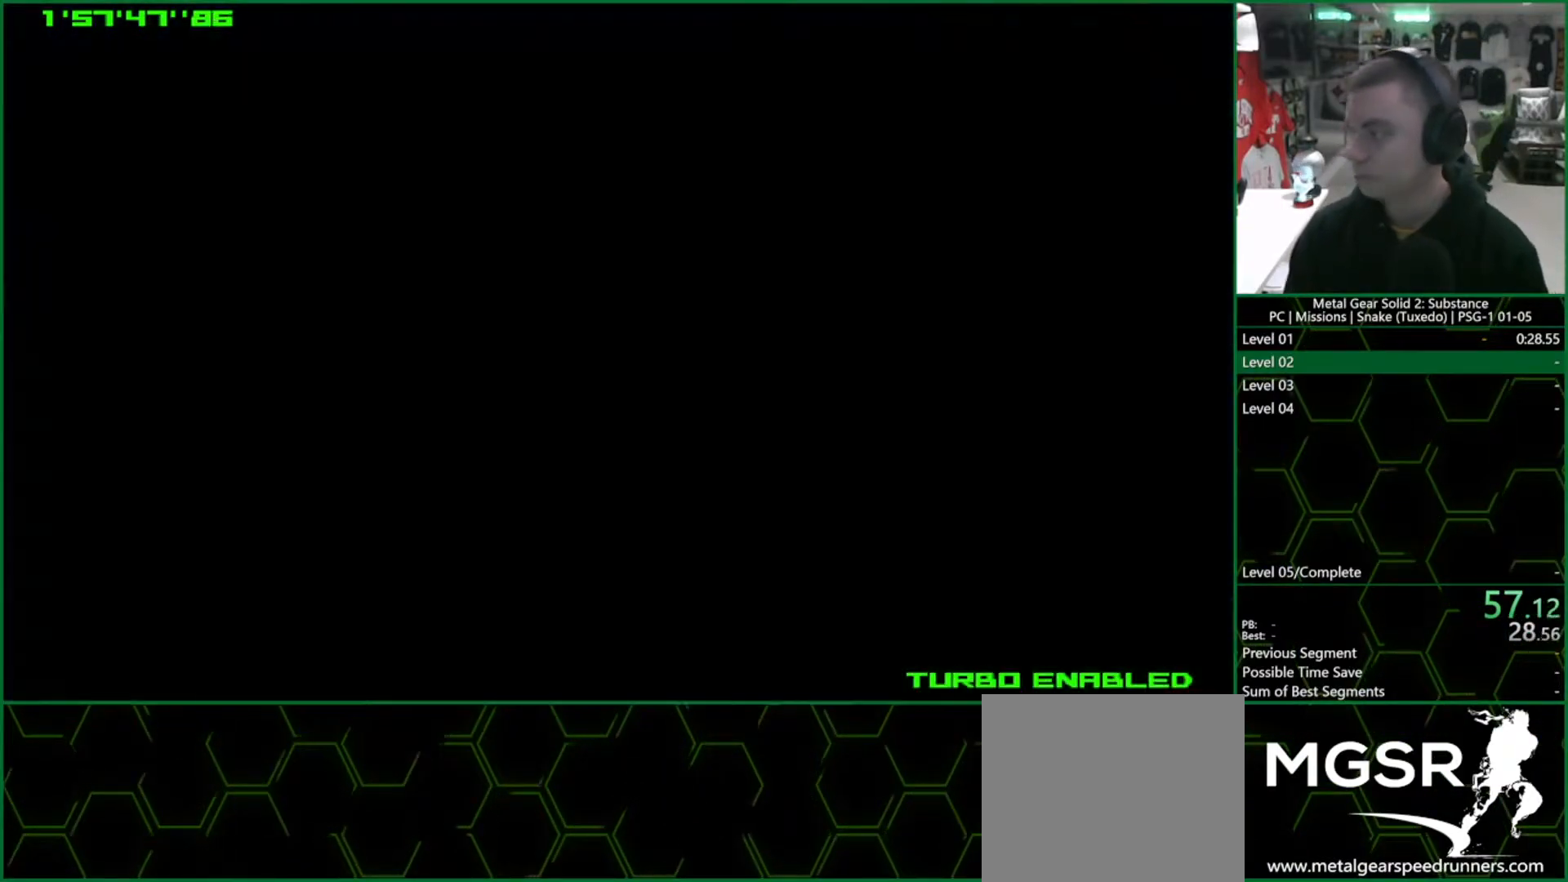
{"buttons": ["CROSS", "CIRCLE"], "left_stick": "center", "right_stick": "center", "events": []}
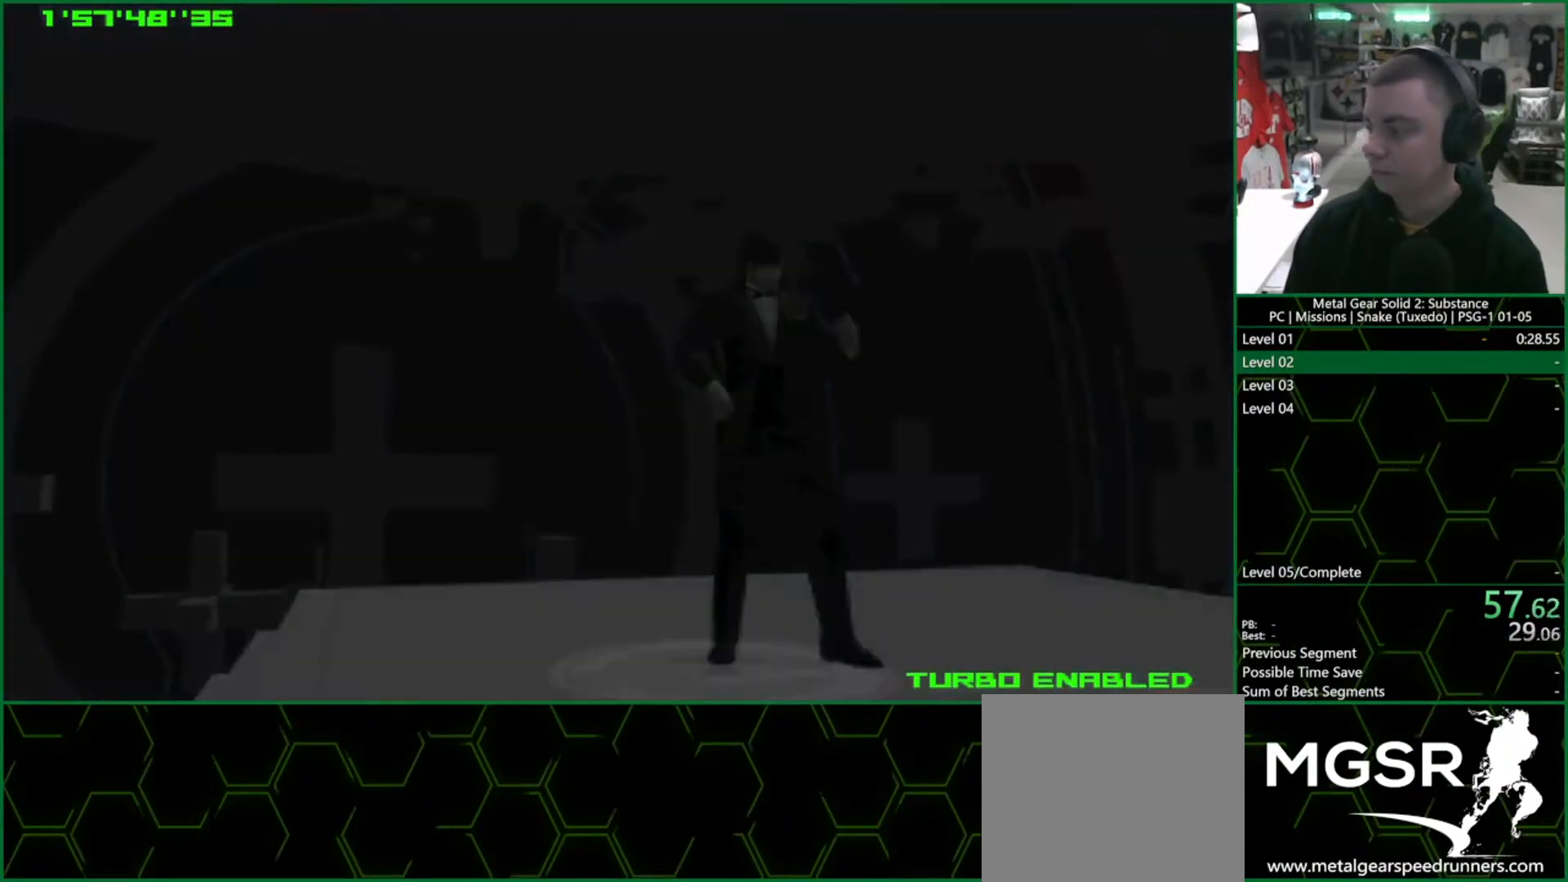
{"buttons": ["CROSS", "CIRCLE"], "left_stick": "center", "right_stick": "center", "events": []}
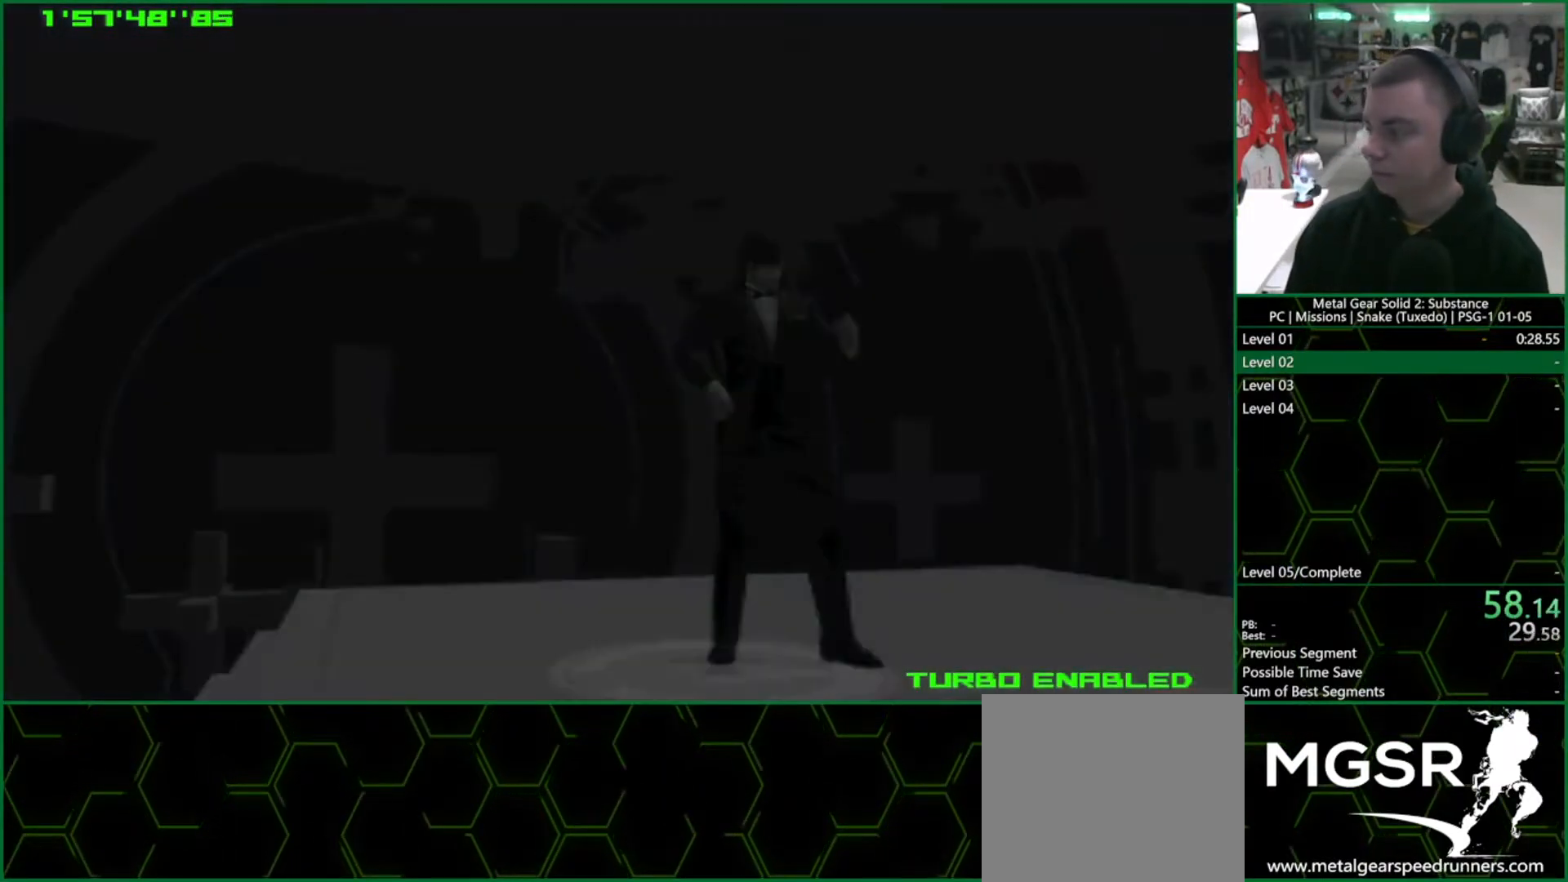
{"buttons": ["CROSS", "CIRCLE"], "left_stick": "center", "right_stick": "center", "events": []}
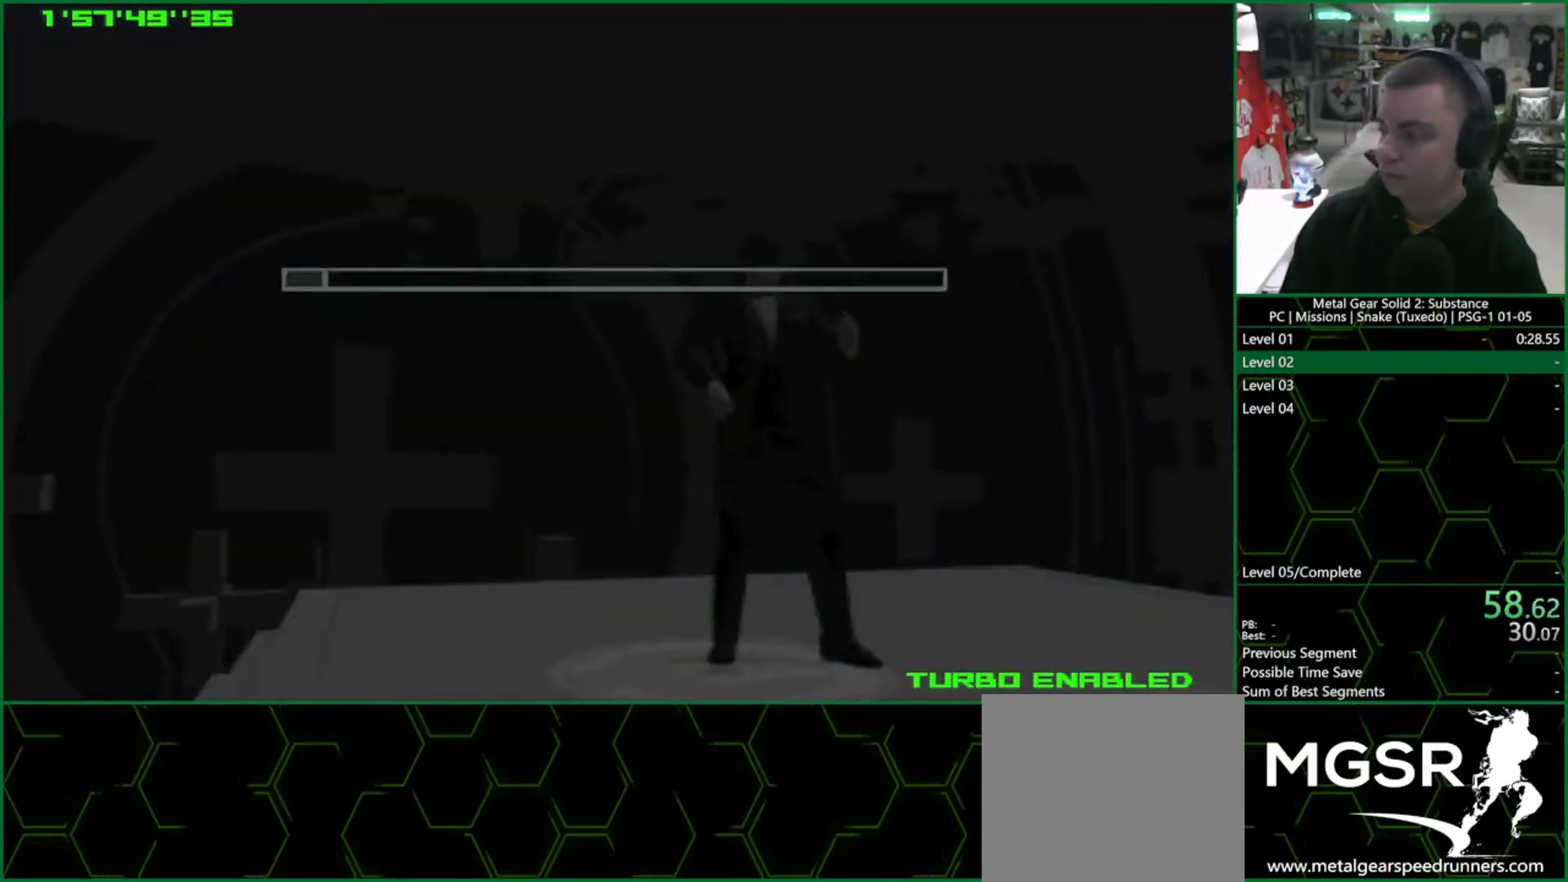
{"buttons": ["CROSS", "CIRCLE"], "left_stick": "center", "right_stick": "center", "events": []}
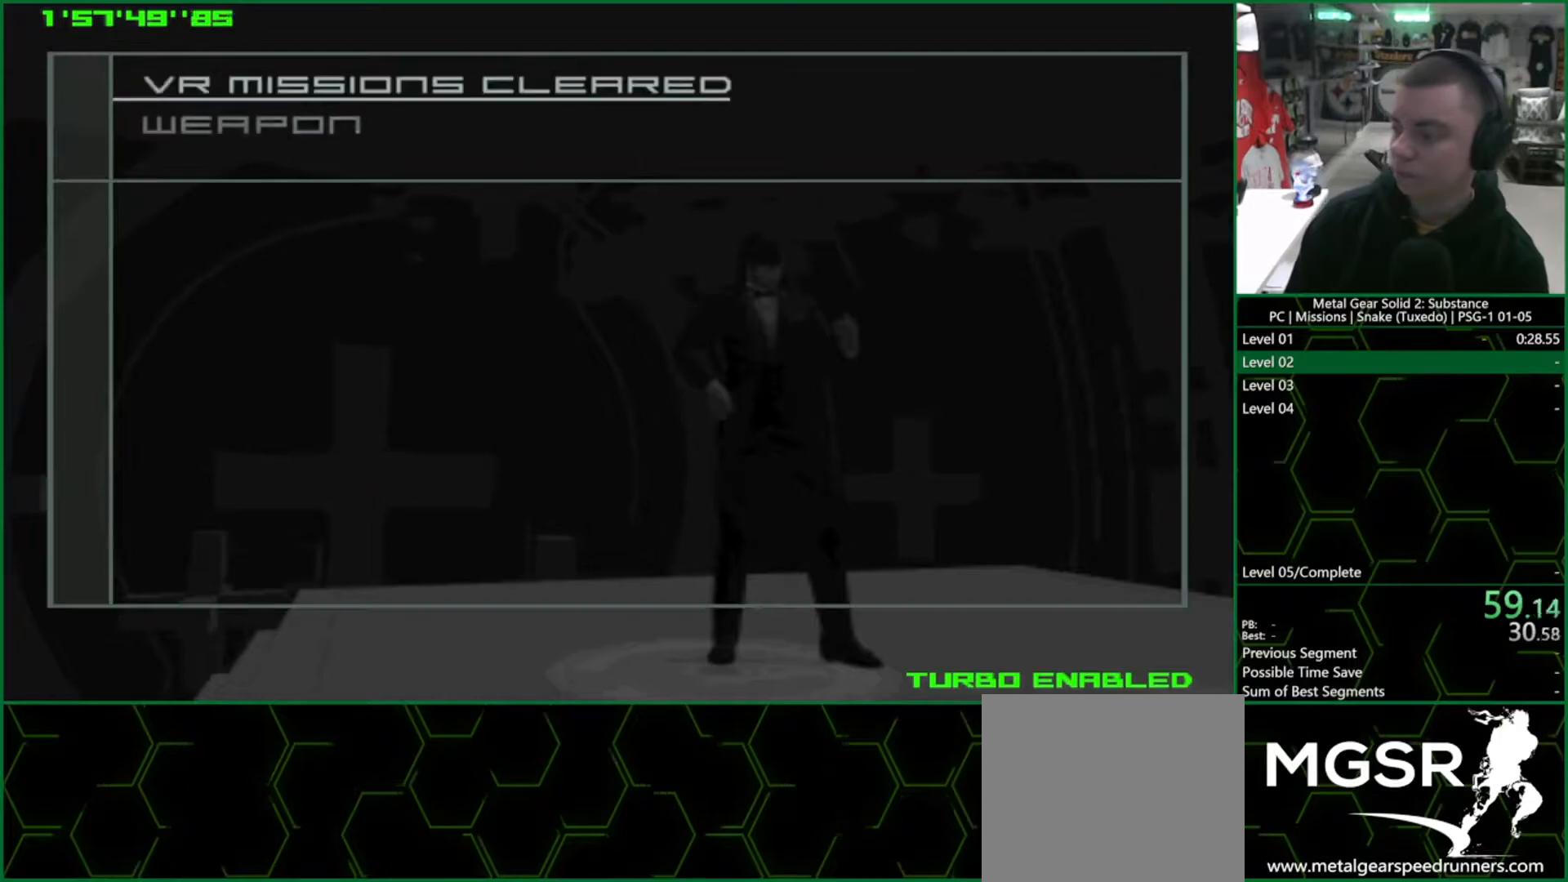
{"buttons": ["CROSS", "CIRCLE"], "left_stick": "center", "right_stick": "center", "events": []}
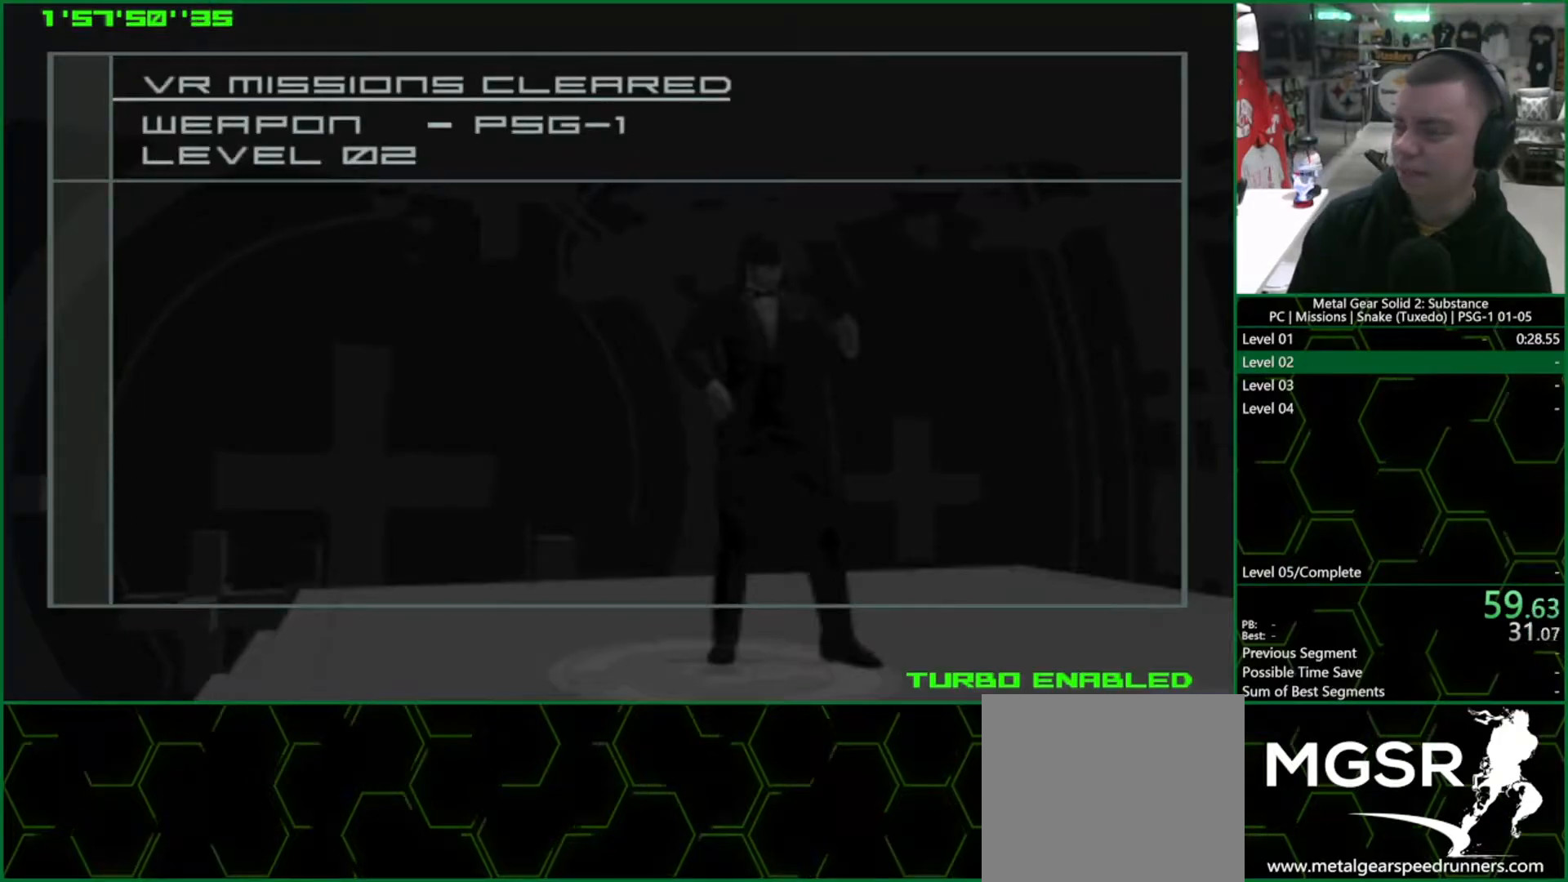
{"buttons": ["CROSS", "CIRCLE"], "left_stick": "center", "right_stick": "center", "events": []}
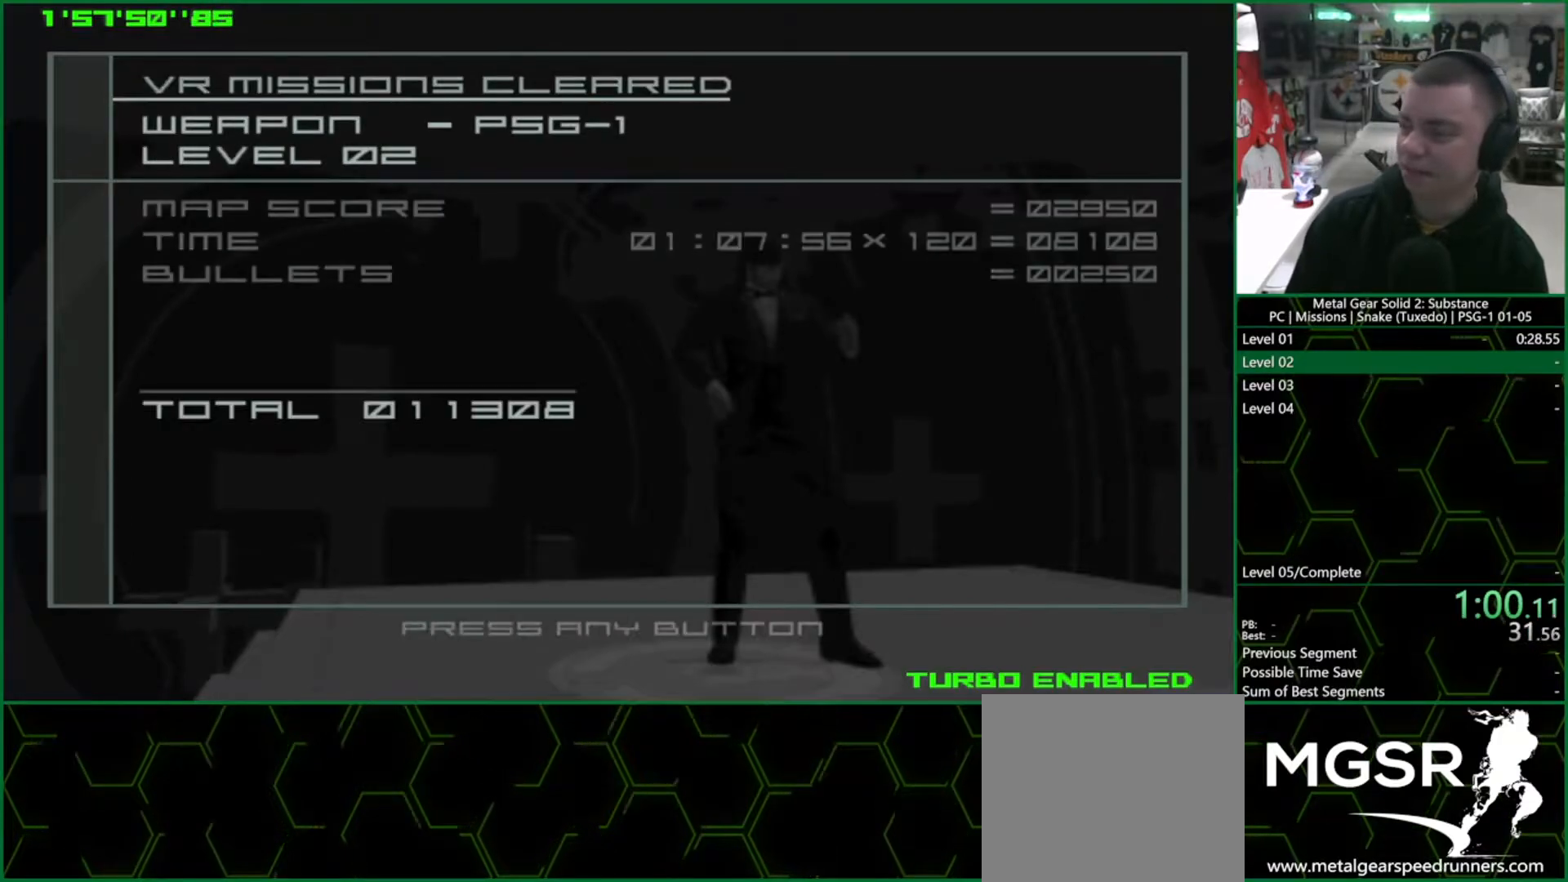
{"buttons": ["CROSS", "CIRCLE"], "left_stick": "center", "right_stick": "center", "events": []}
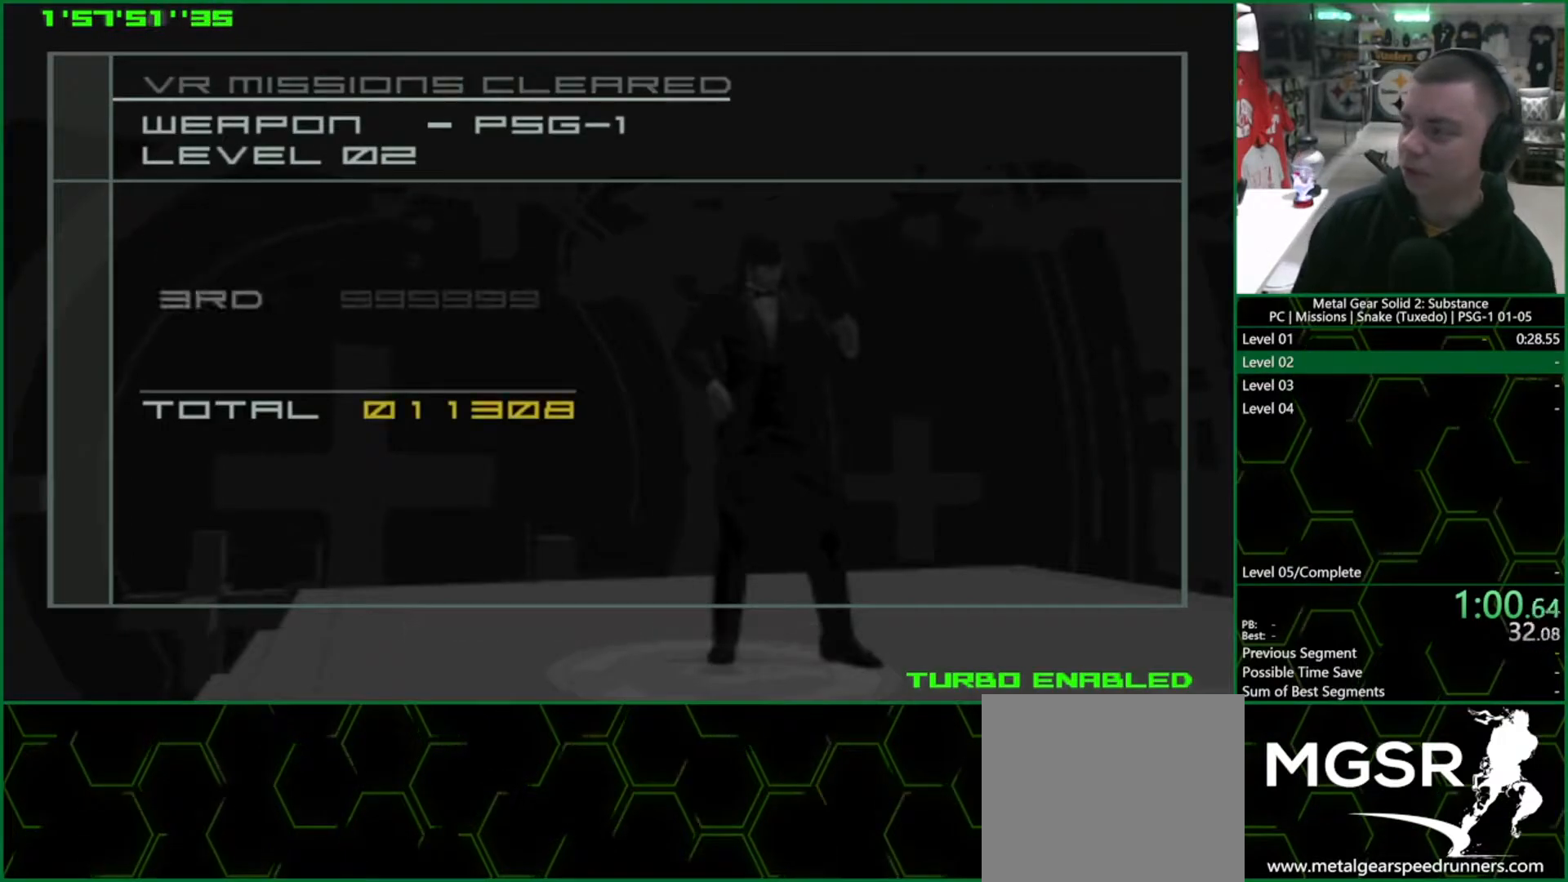
{"buttons": ["CROSS", "CIRCLE"], "left_stick": "center", "right_stick": "center", "events": []}
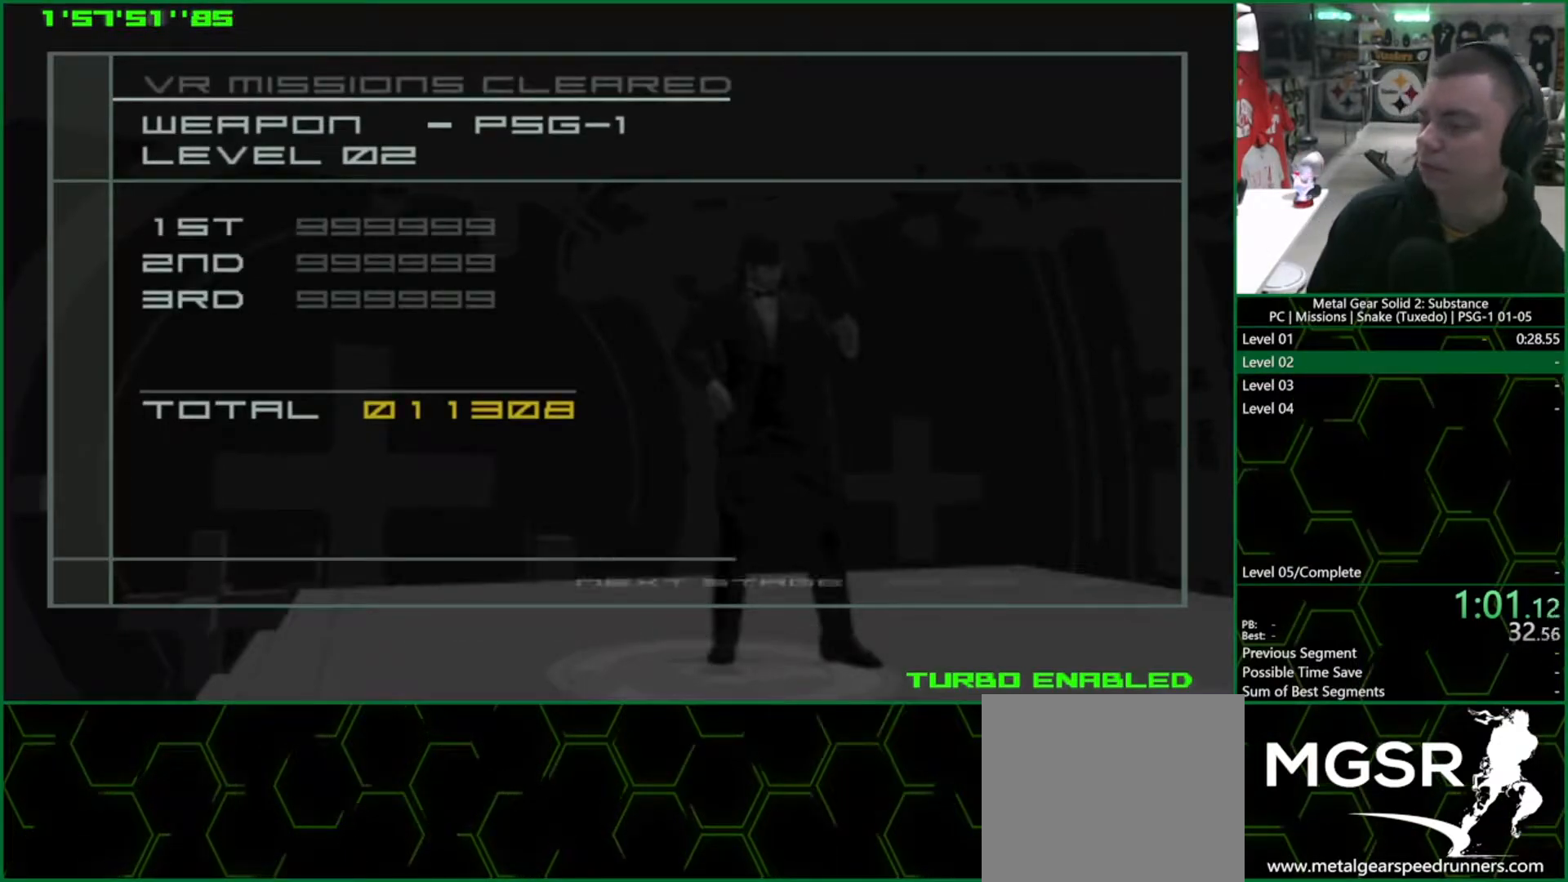
{"buttons": ["CROSS", "CIRCLE"], "left_stick": "center", "right_stick": "center", "events": []}
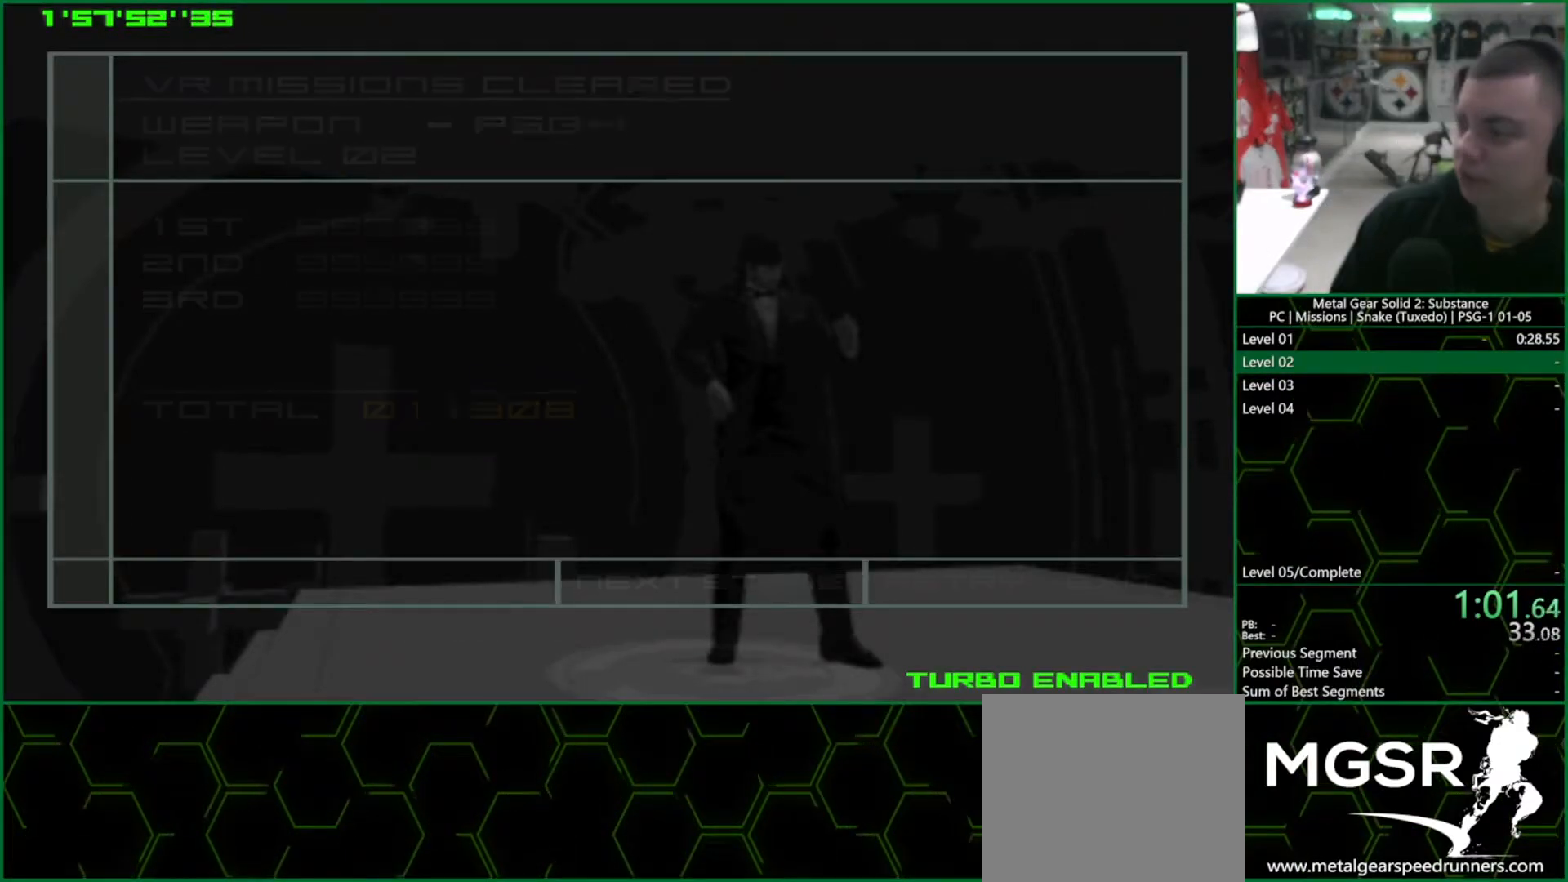
{"buttons": ["CROSS", "CIRCLE"], "left_stick": "center", "right_stick": "center", "events": []}
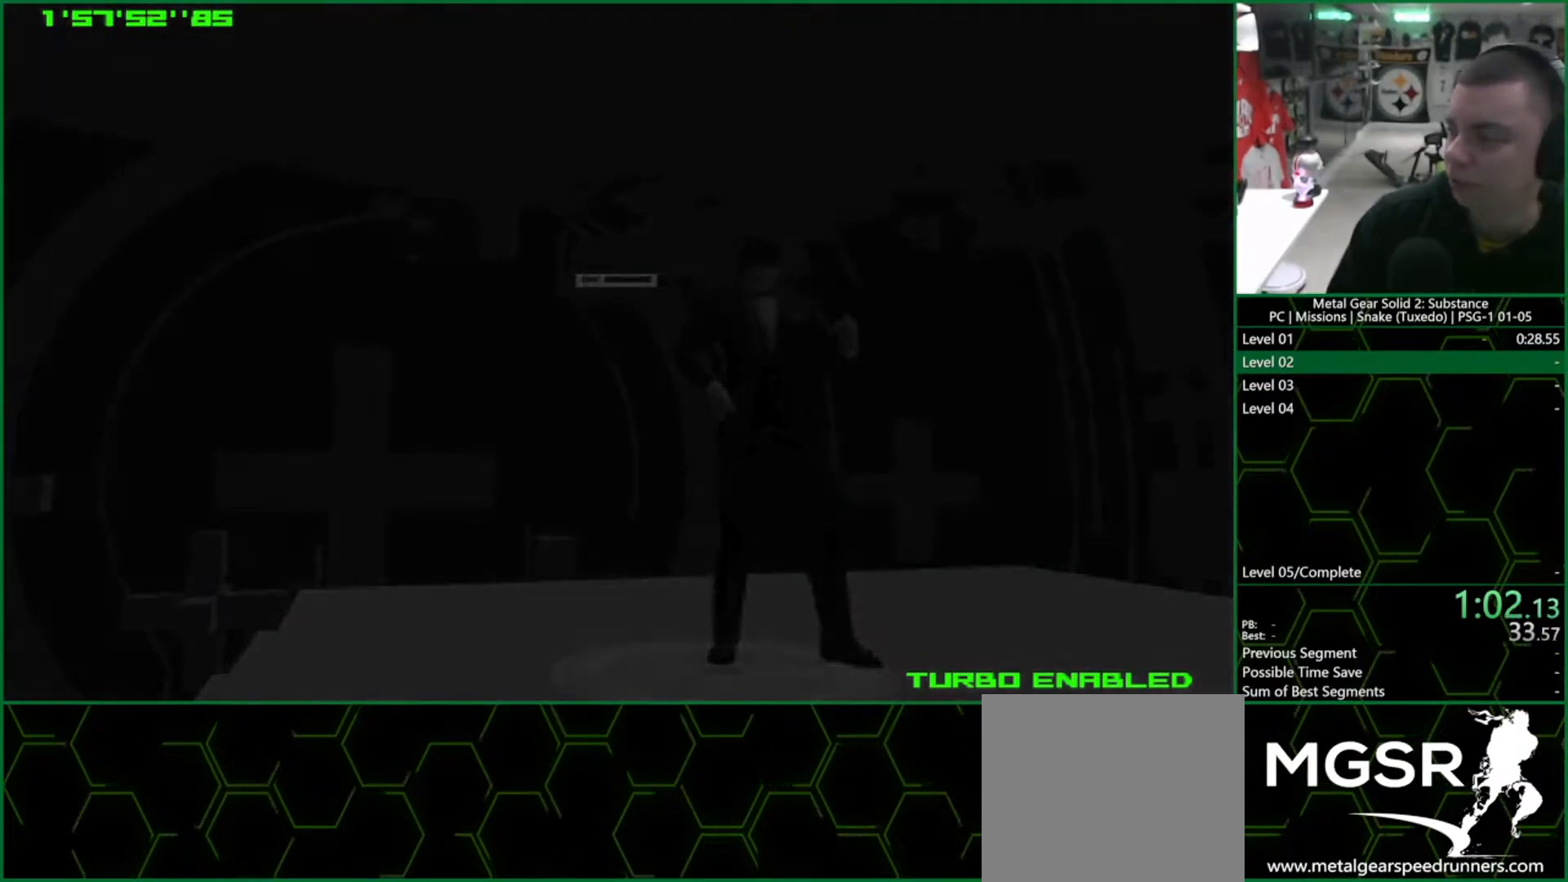
{"buttons": ["CROSS", "CIRCLE"], "left_stick": "center", "right_stick": "center", "events": []}